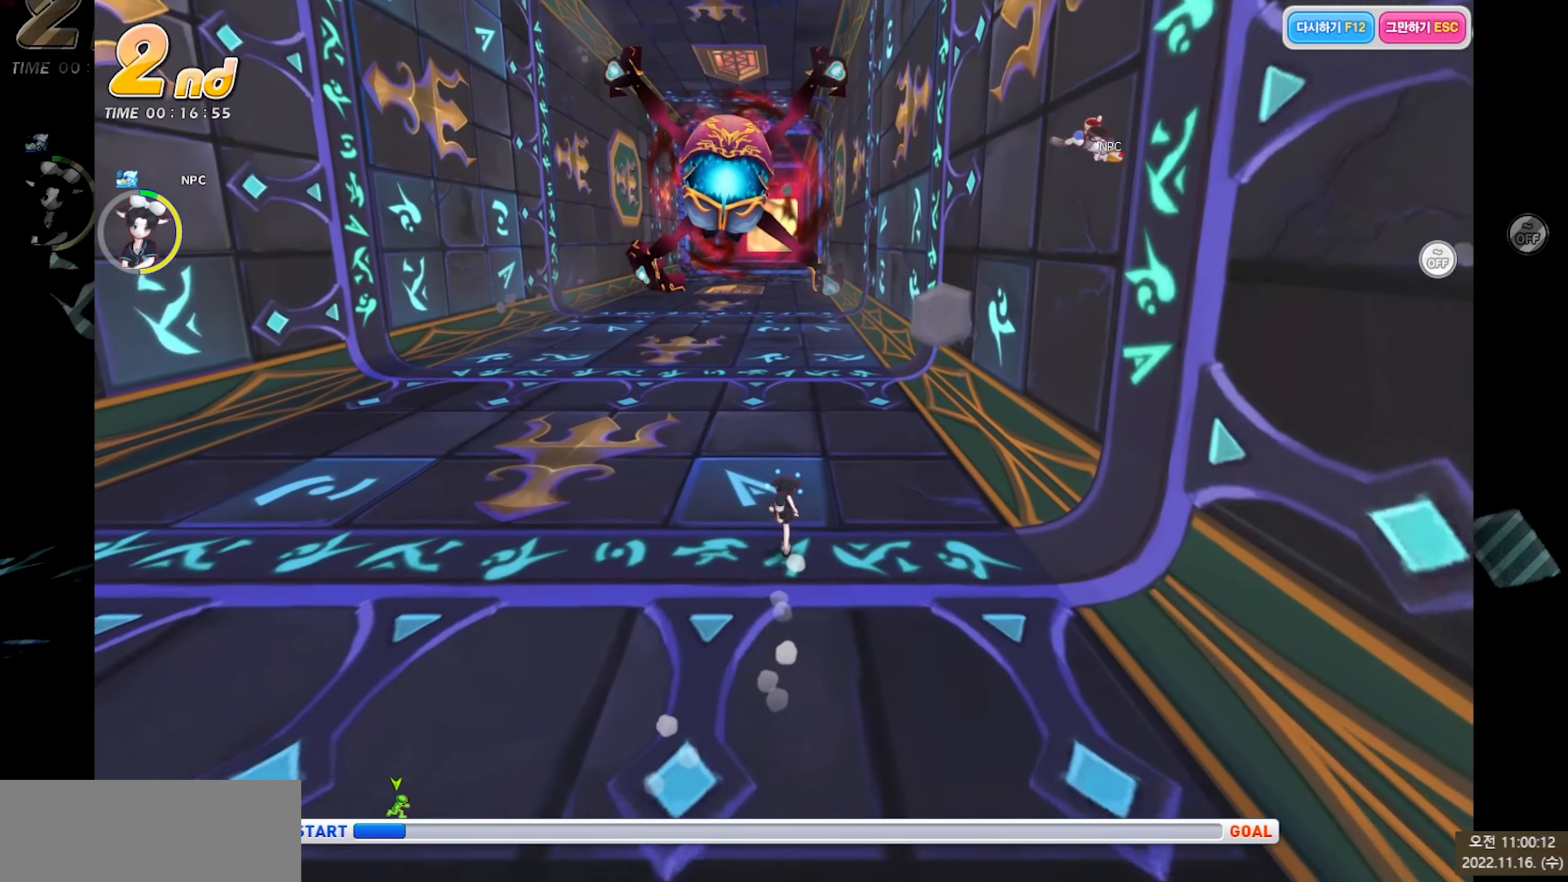
Gameplay with keyboard; each line is a JSON object with the keys held at the frame after it. "events" lists presses ("down") and releases ("up") of "a", "c", "down", "left", "right", "up", "v", "x" and "z" between this image and that frame as [ms after this image, input, new state], when the widget could be followed in between. No other keys are recorded. Mouse input is not recorded.
{"keys": ["up"], "events": [[34, "up", "up"], [350, "up", "down"]]}
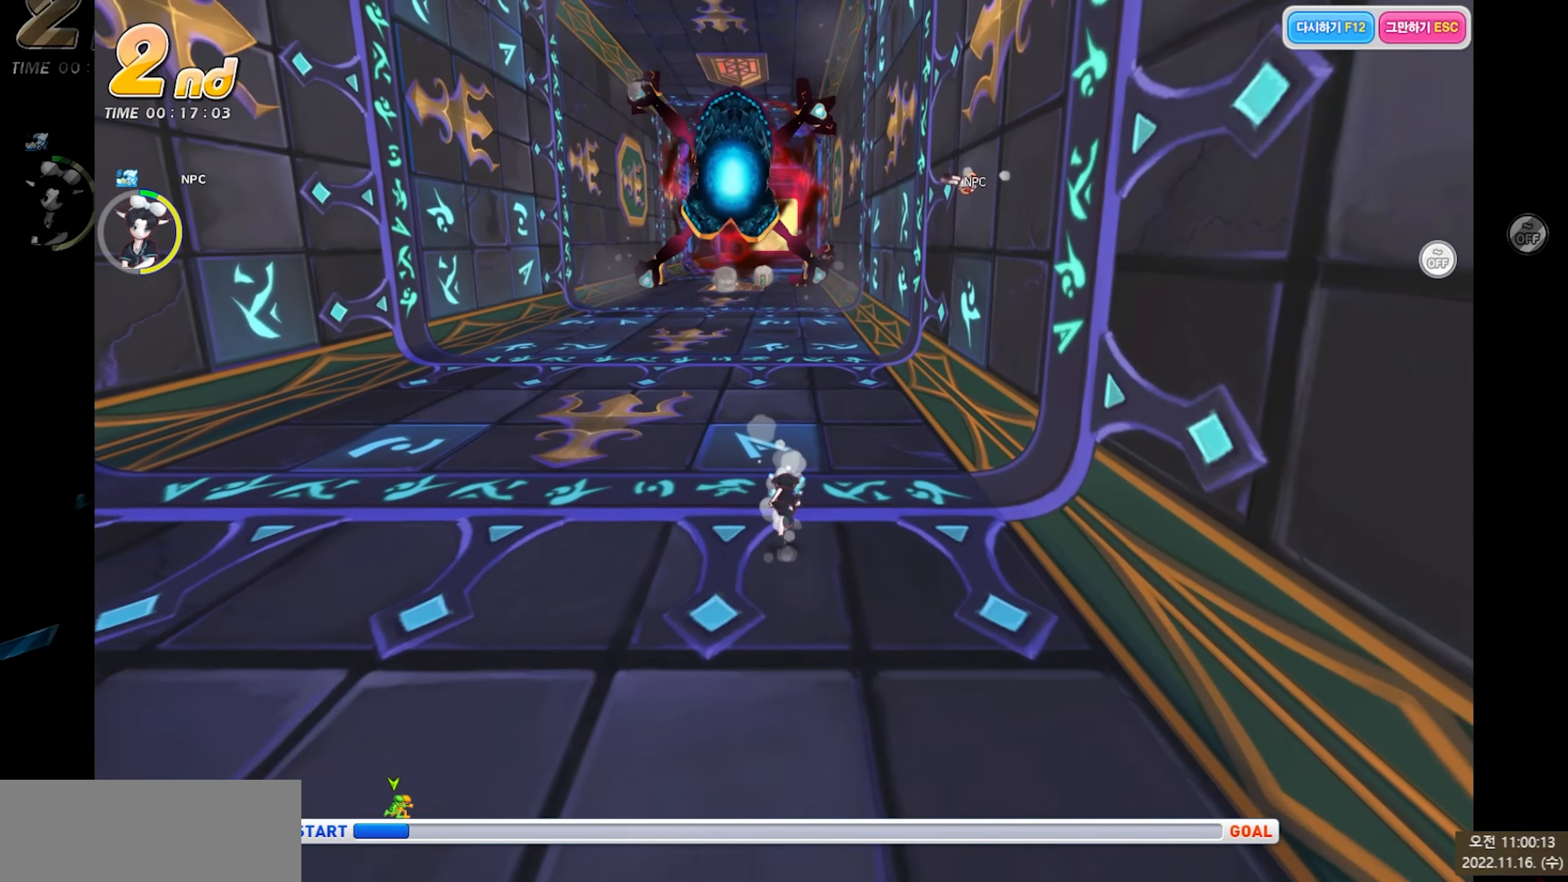
{"keys": ["up"], "events": []}
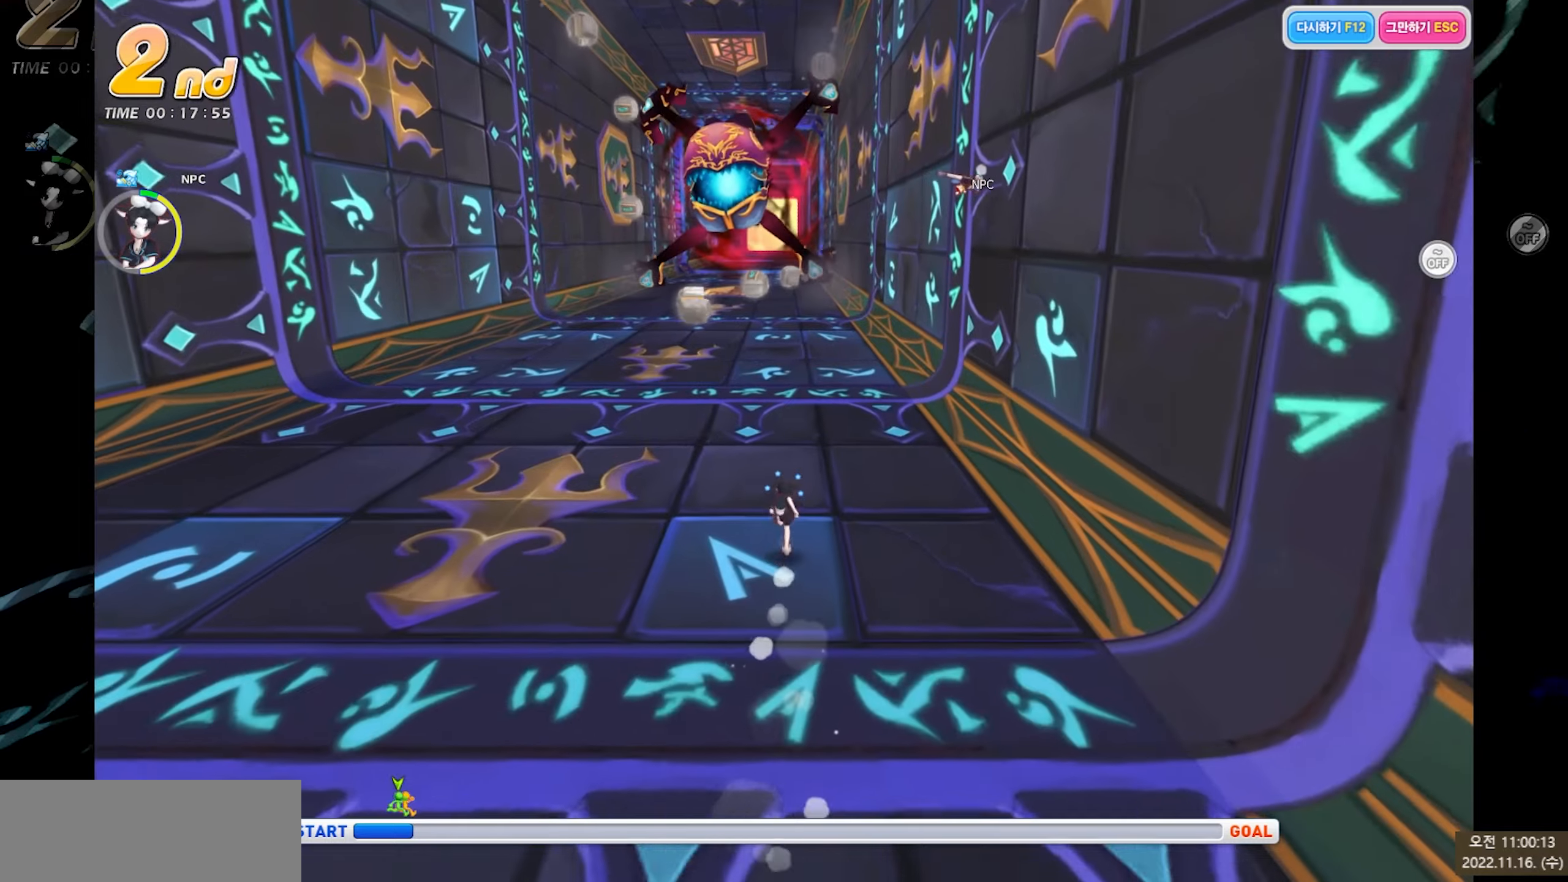
{"keys": ["up"], "events": []}
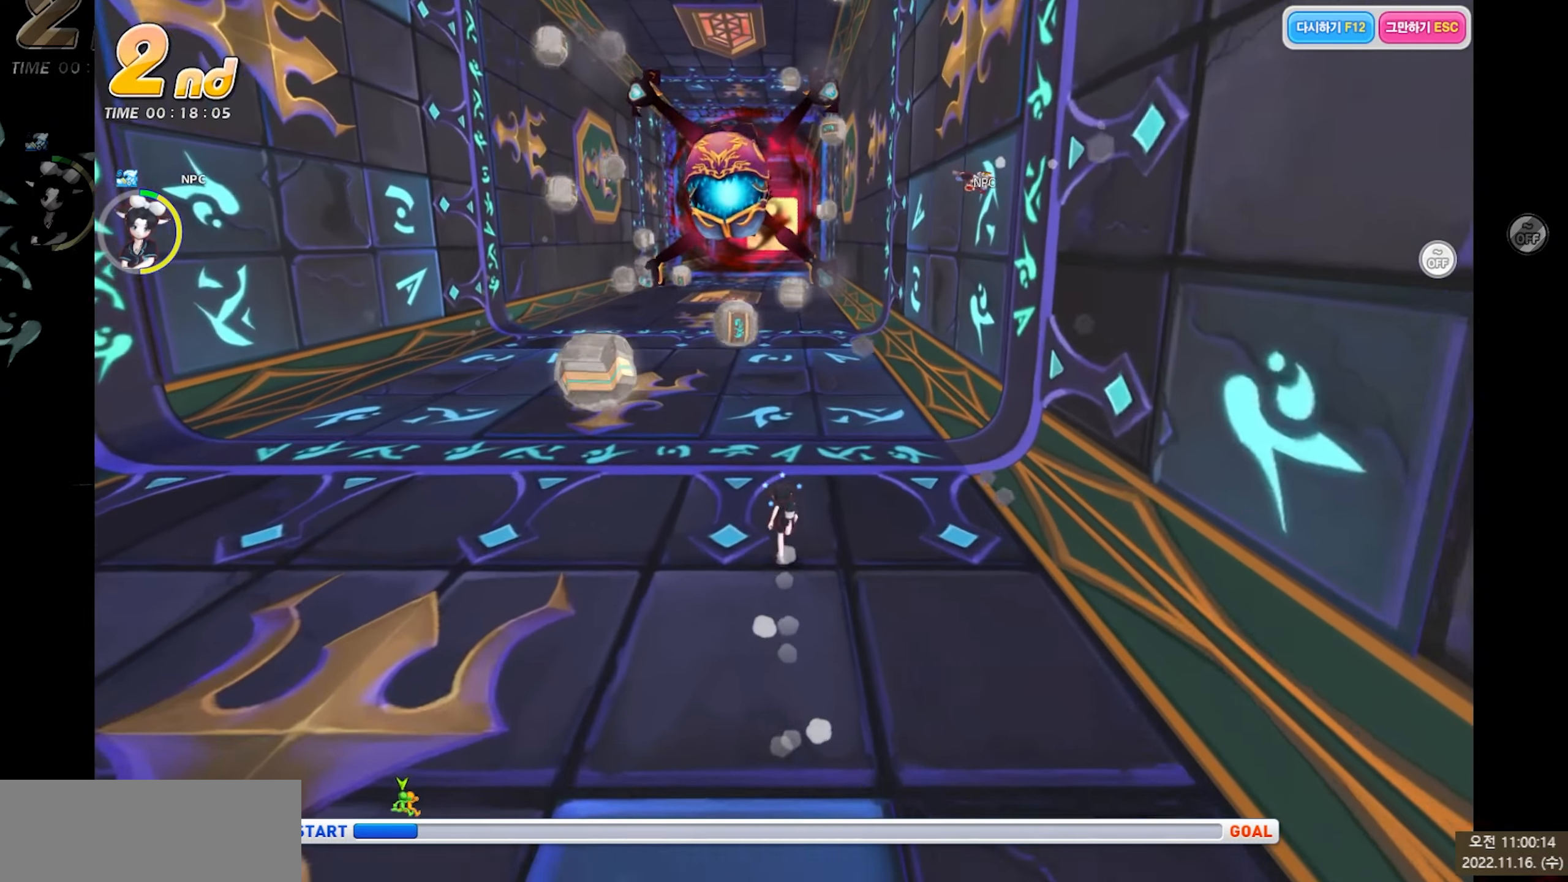
{"keys": ["left", "up"], "events": [[250, "right", "down"], [383, "right", "up"], [416, "left", "down"]]}
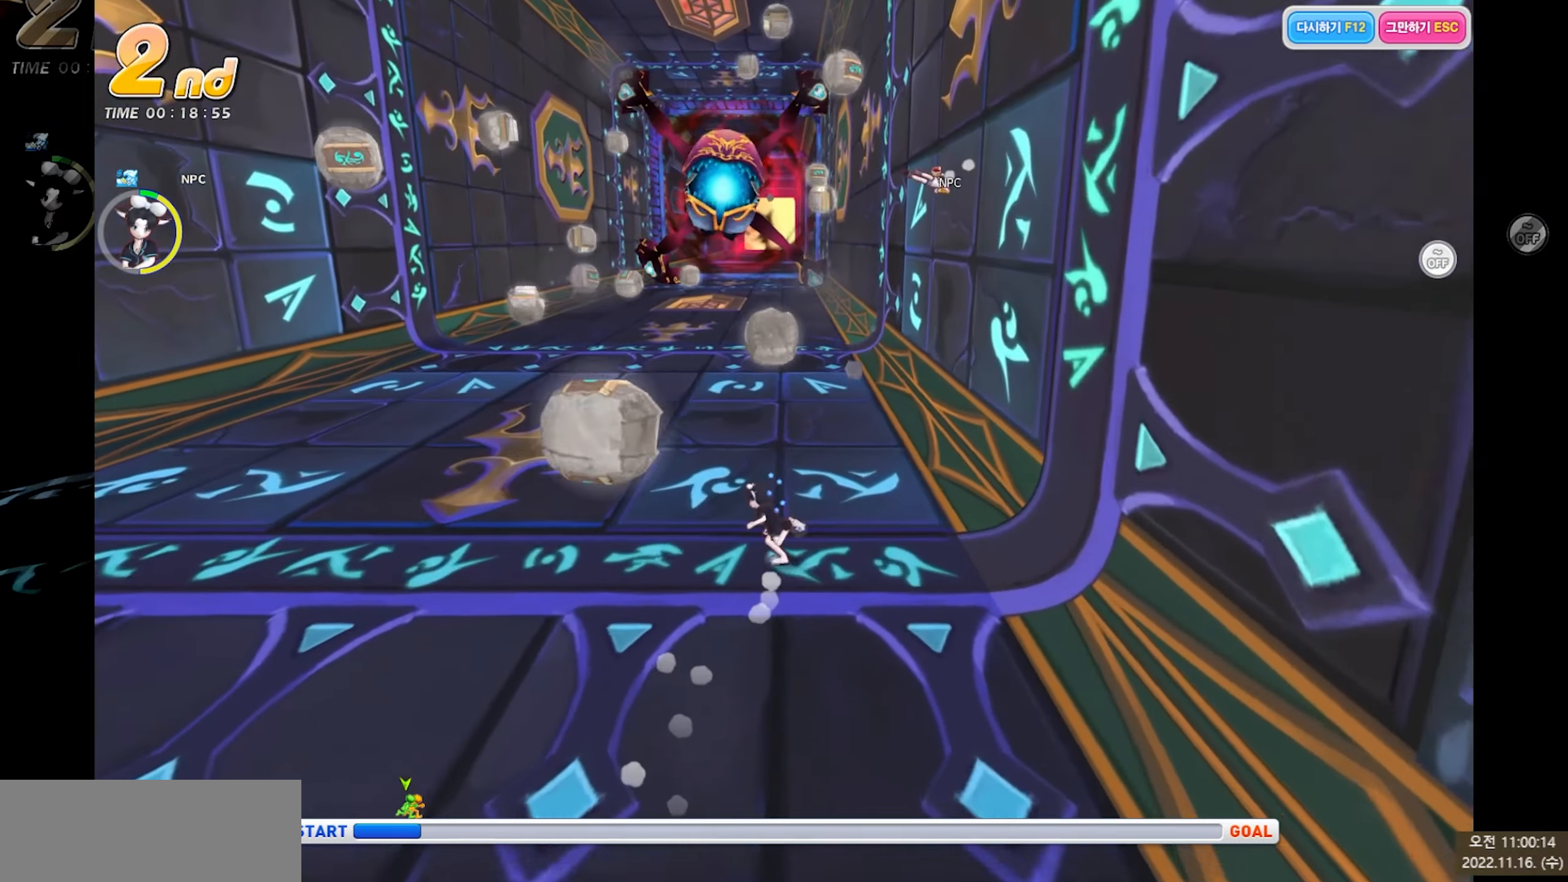
{"keys": ["up"], "events": [[100, "left", "up"], [183, "left", "down"], [433, "left", "up"]]}
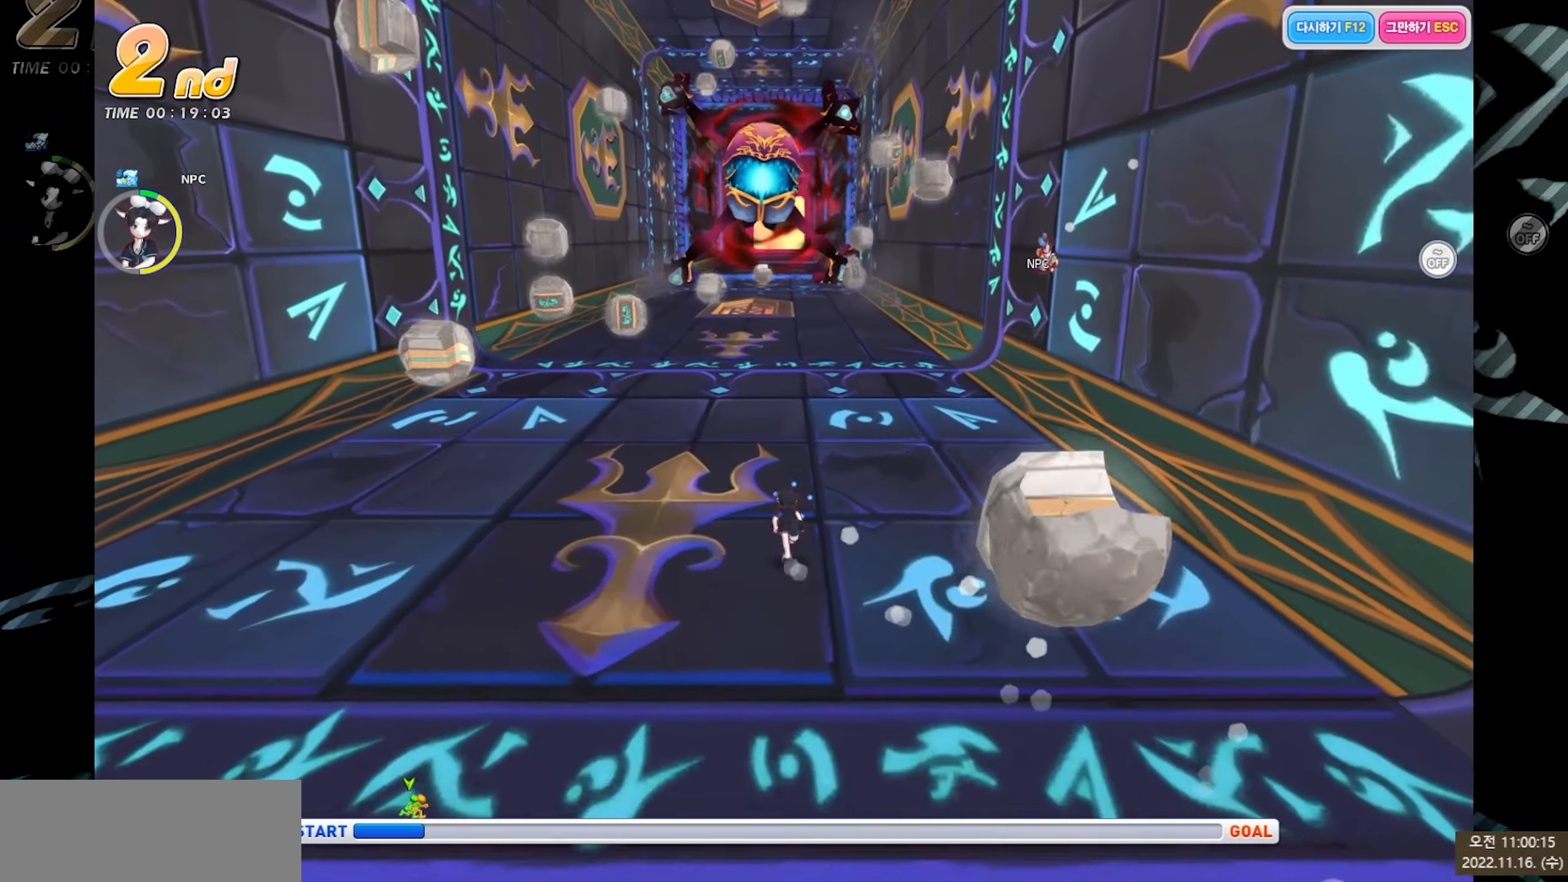
{"keys": ["up"], "events": [[300, "right", "down"], [416, "right", "up"]]}
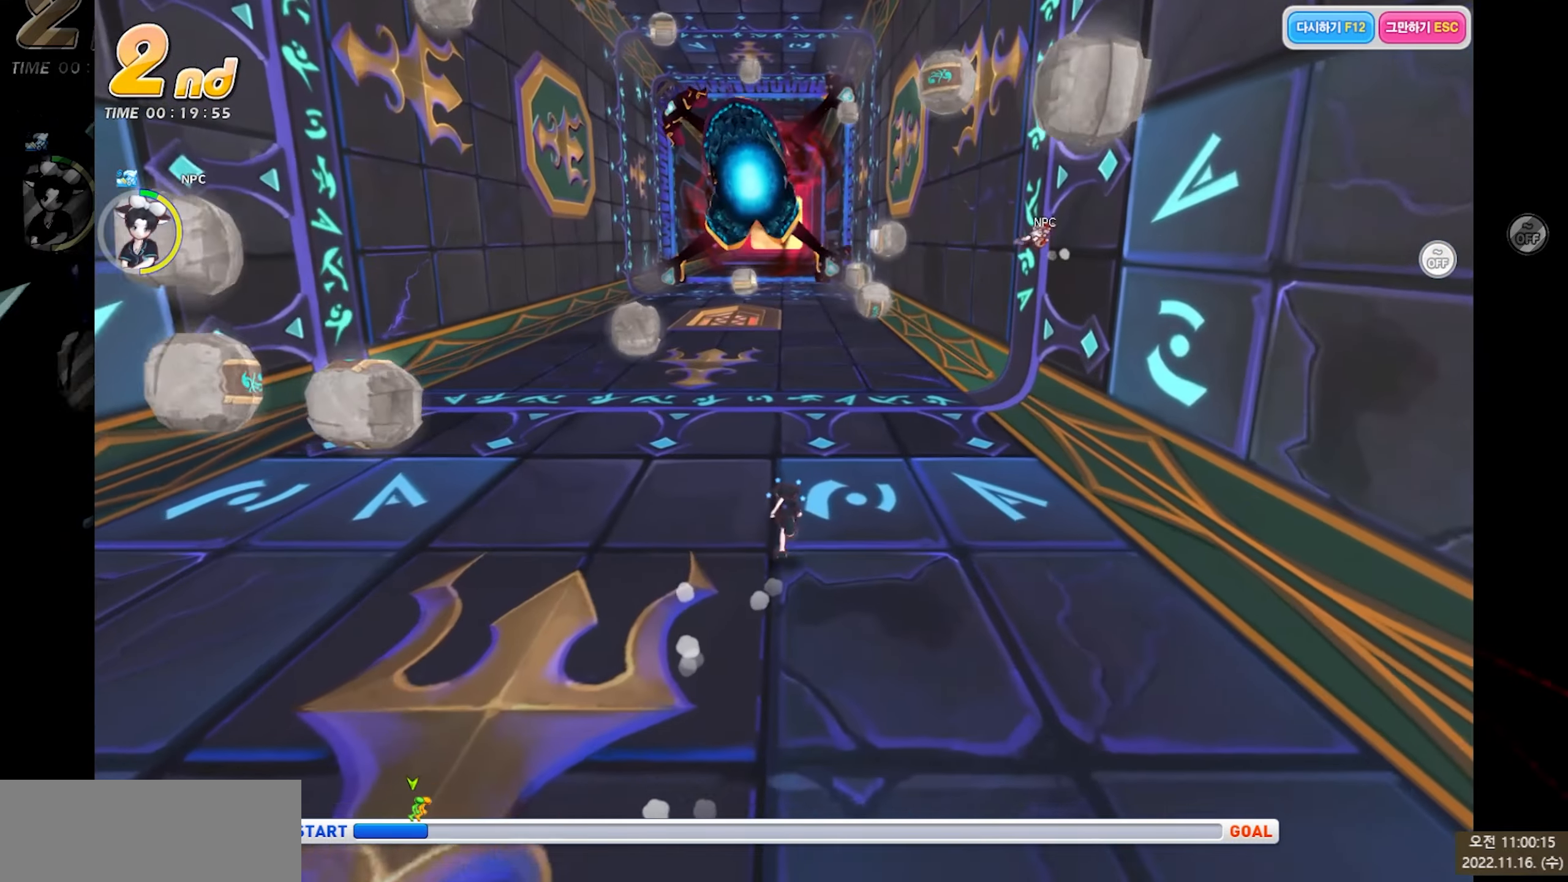
{"keys": ["up"], "events": []}
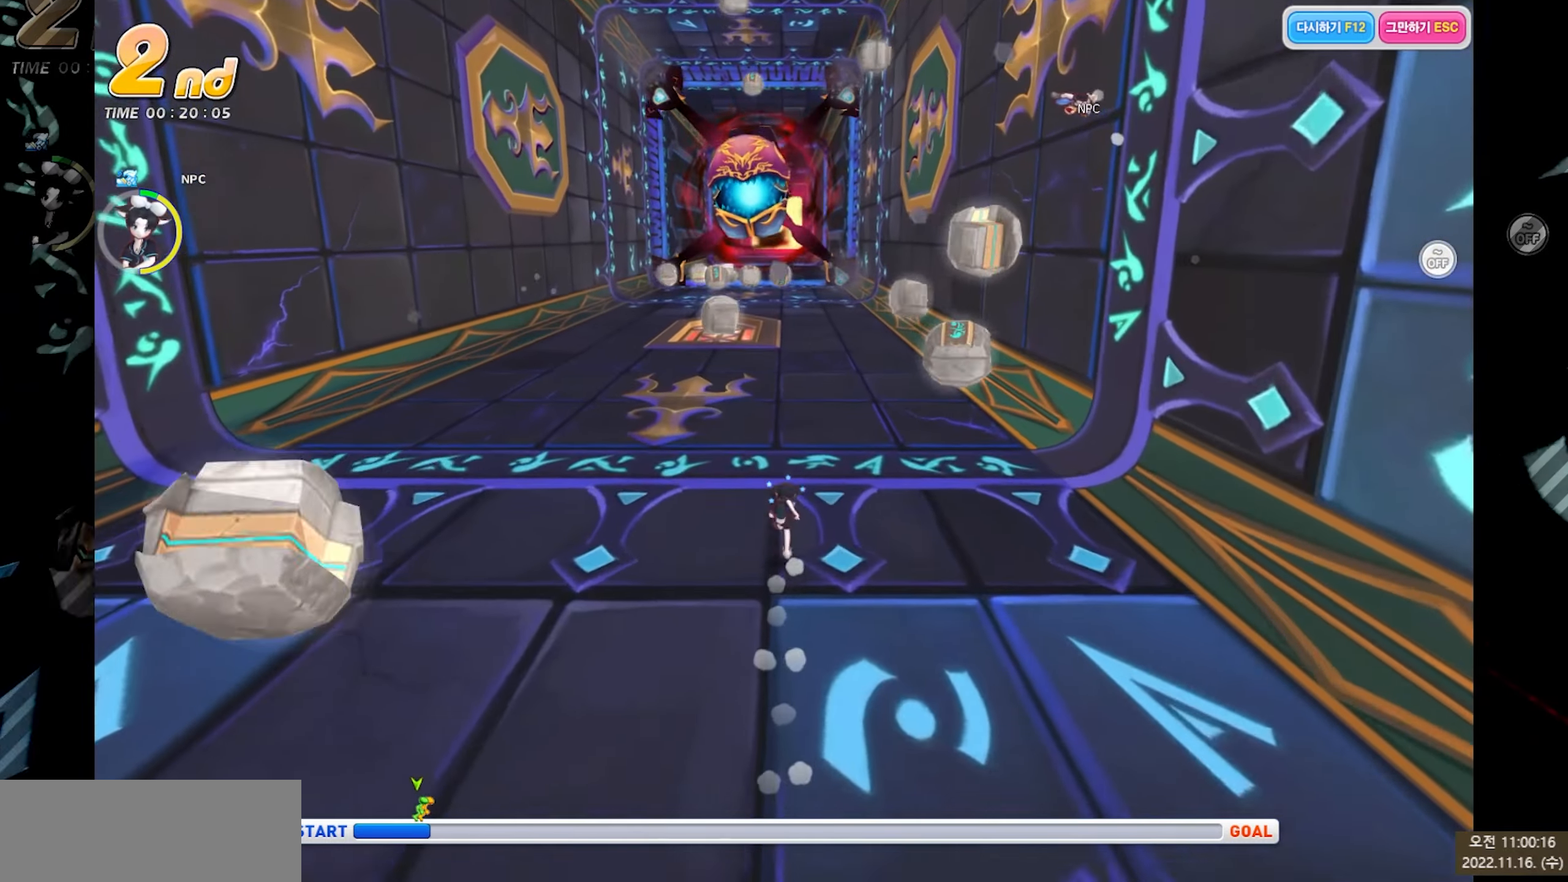
{"keys": ["right", "up"], "events": [[266, "right", "down"], [350, "right", "up"], [500, "right", "down"]]}
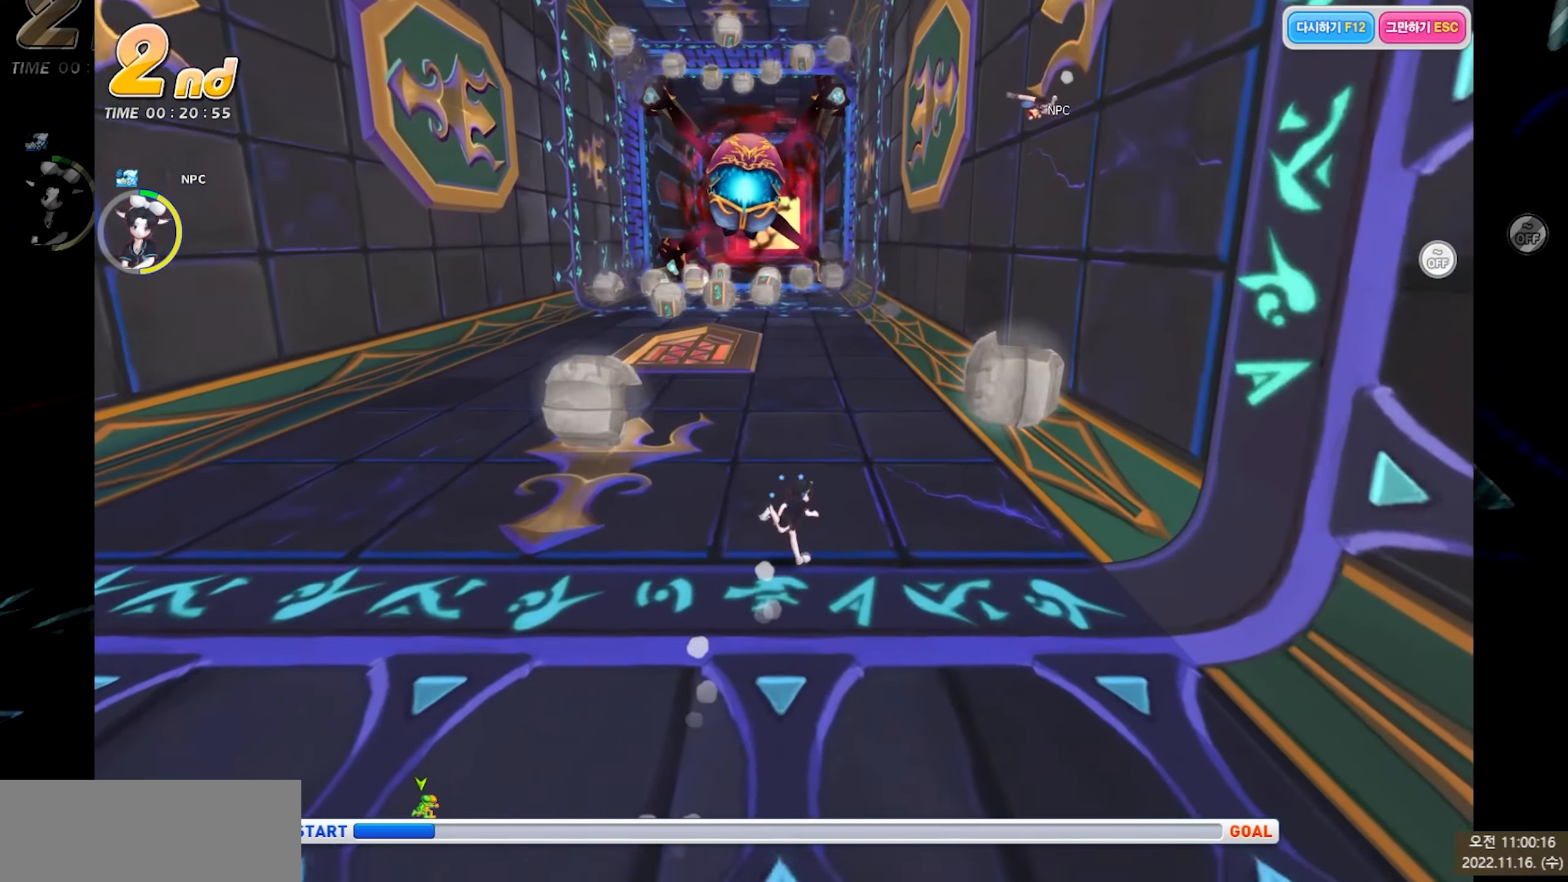
{"keys": ["right", "up"], "events": [[66, "right", "up"], [183, "right", "down"]]}
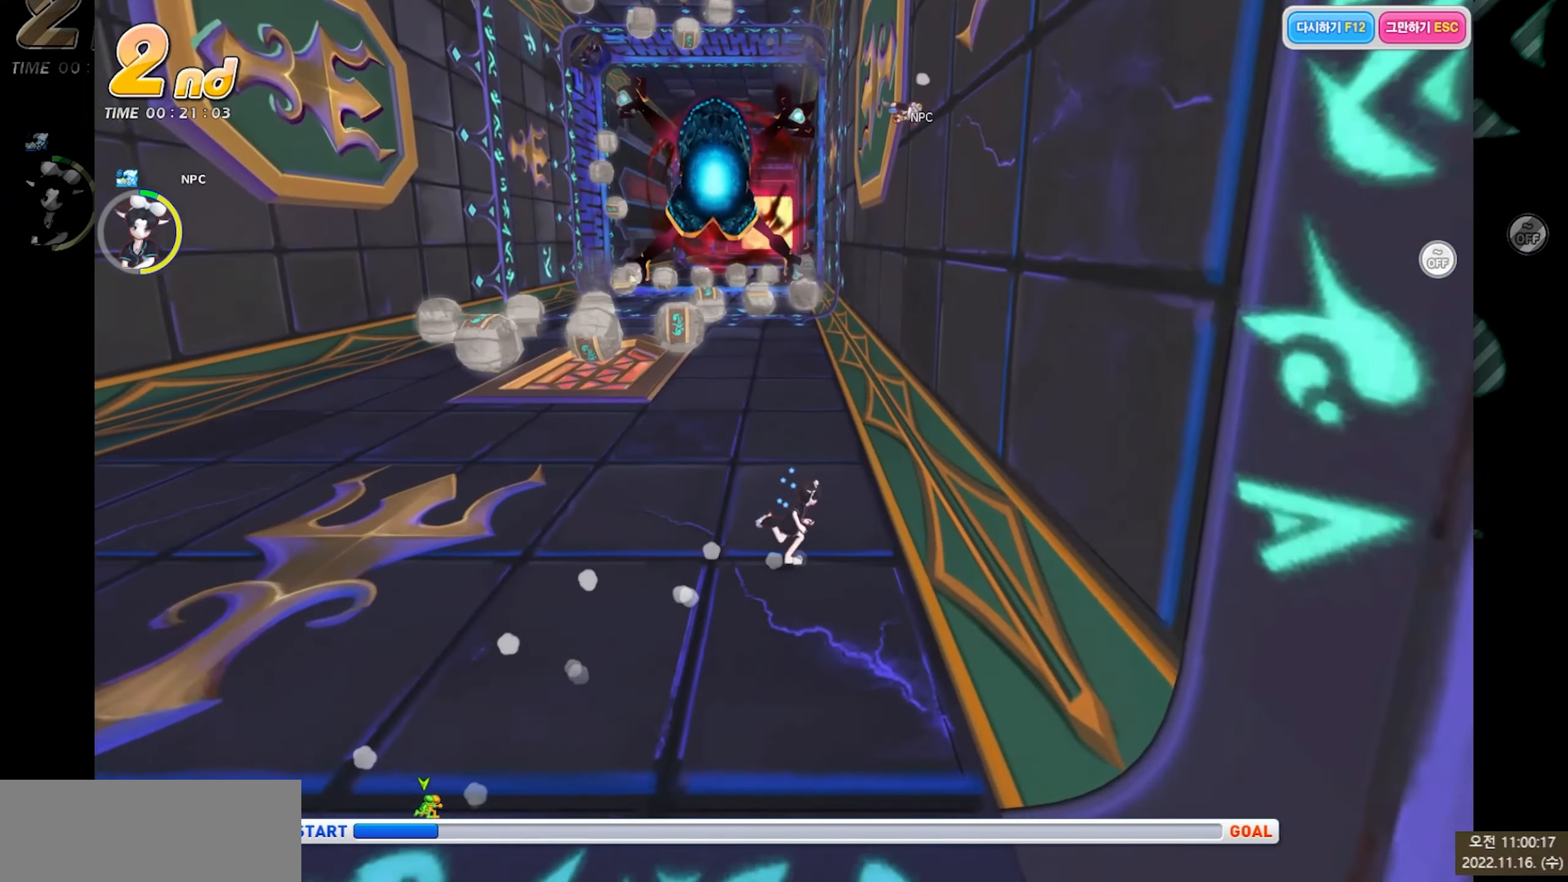
{"keys": ["right", "up"], "events": [[50, "right", "up"], [100, "right", "down"], [250, "right", "up"], [350, "right", "down"]]}
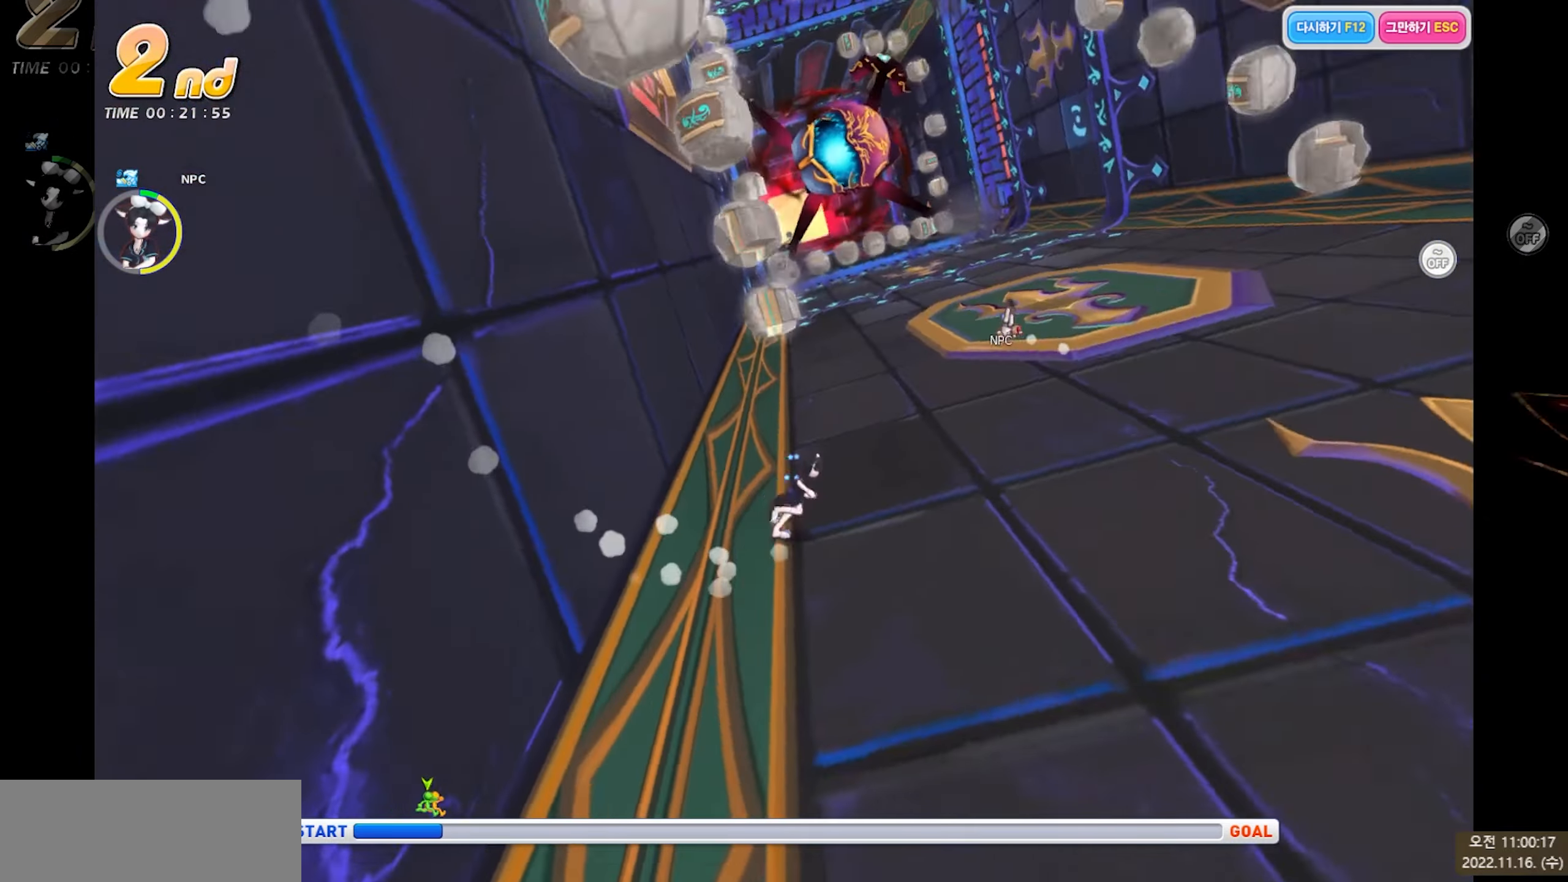
{"keys": ["up"], "events": [[383, "right", "up"]]}
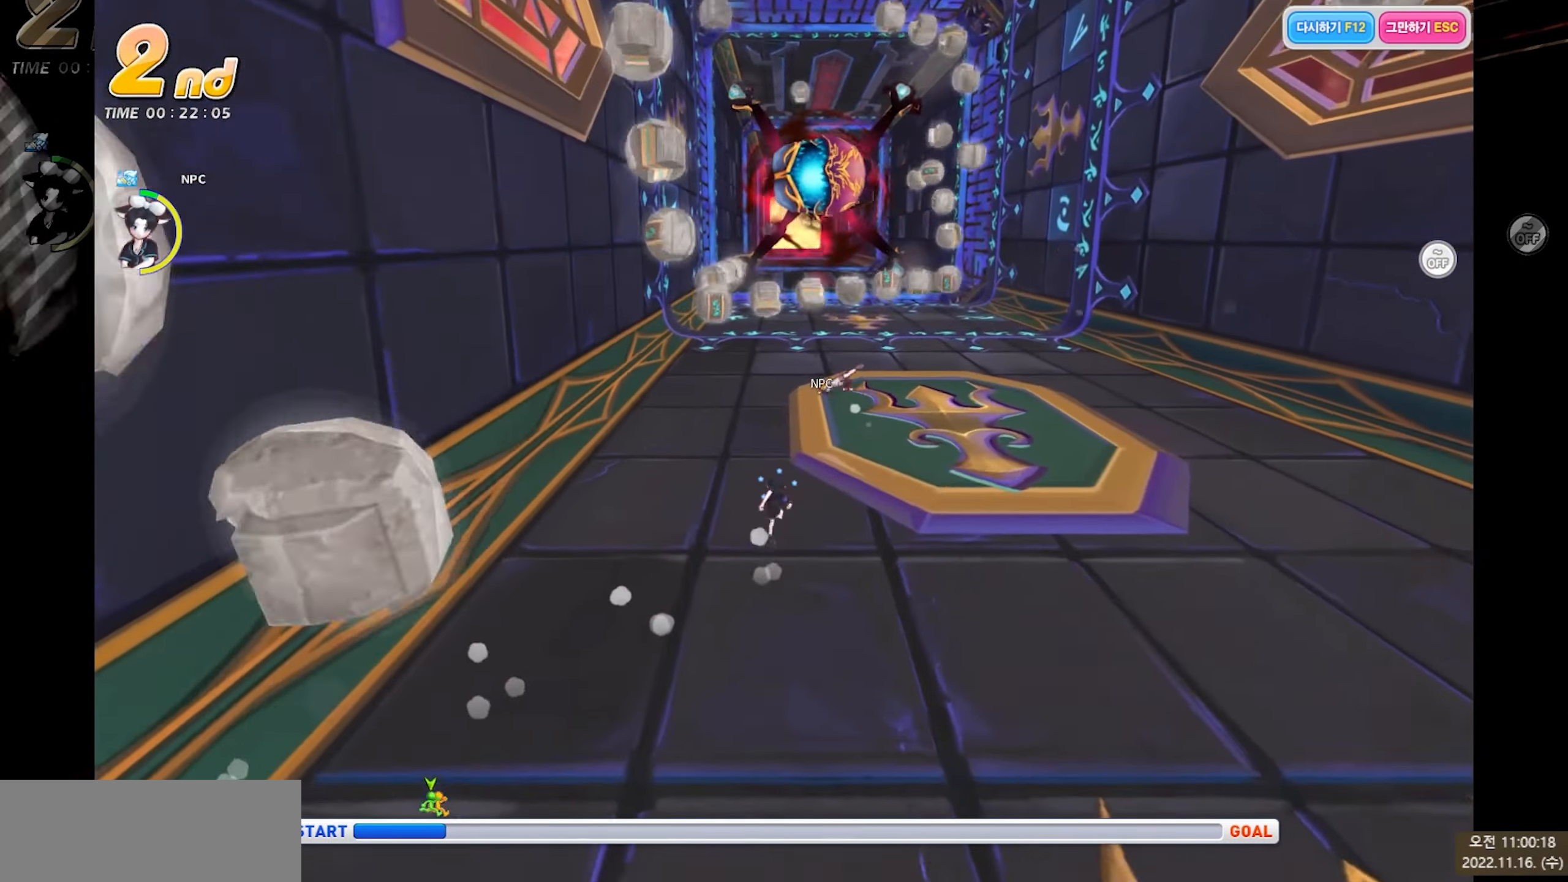
{"keys": ["c", "up"], "events": [[316, "c", "down"]]}
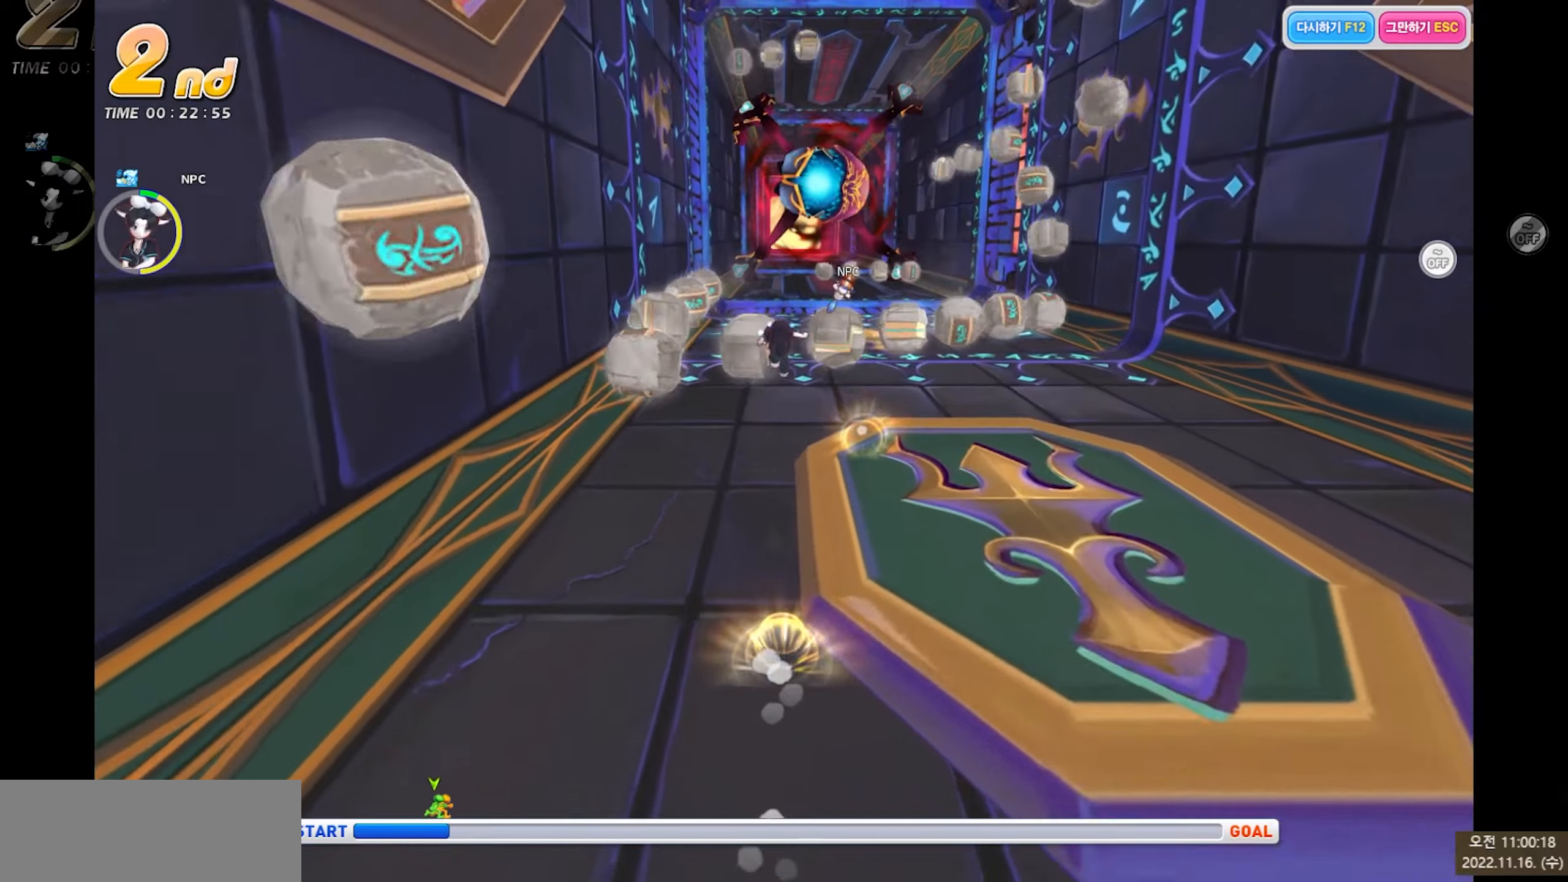
{"keys": ["up"], "events": [[17, "c", "up"], [100, "c", "down"], [183, "c", "up"]]}
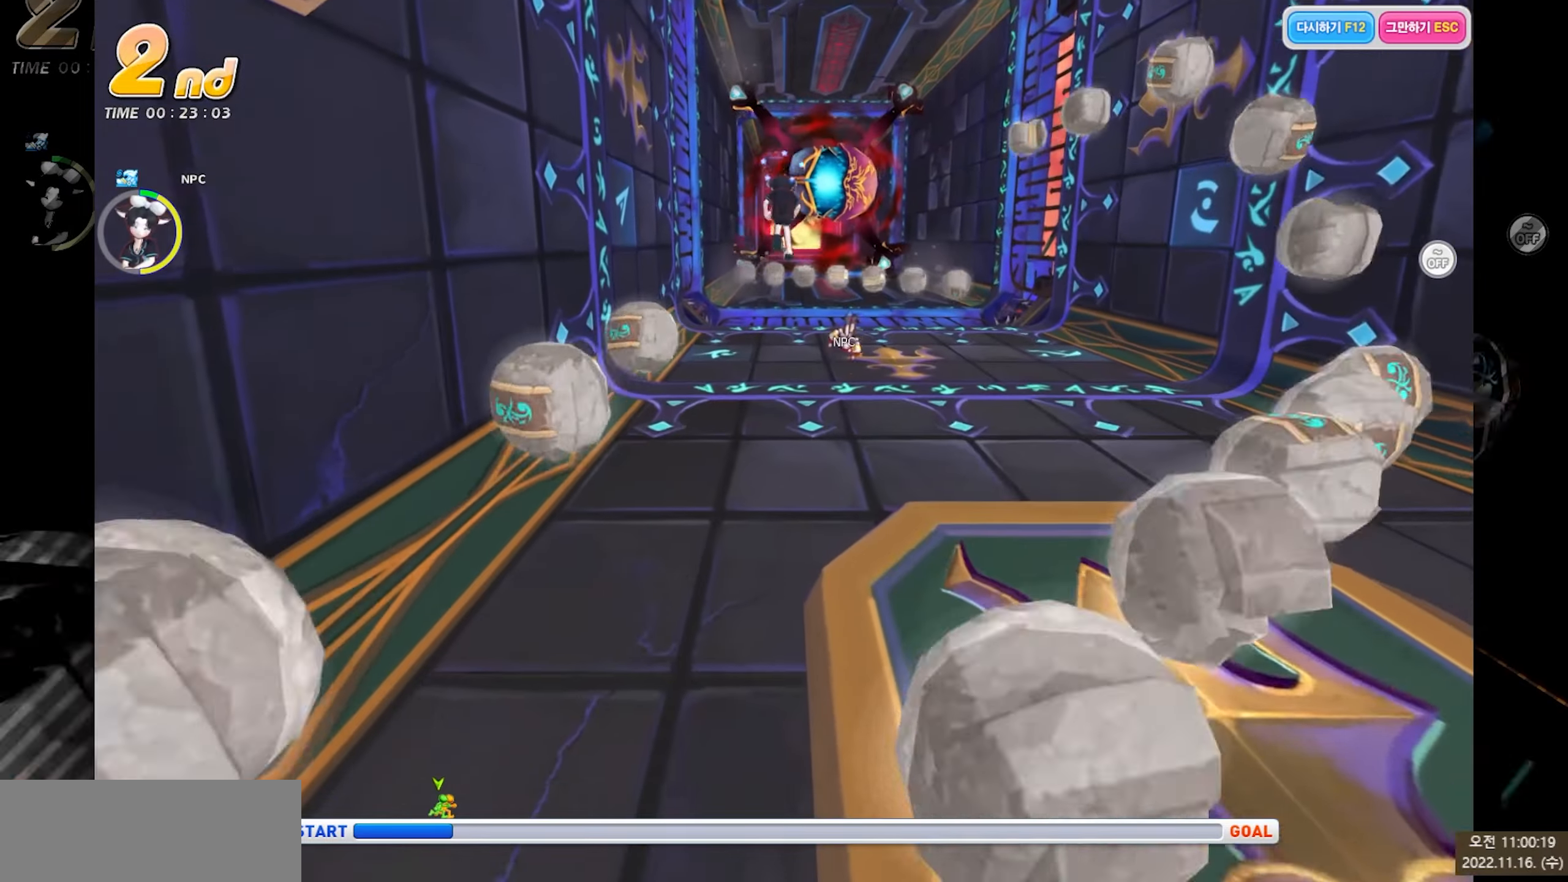
{"keys": ["left", "up"], "events": [[133, "left", "down"], [250, "left", "up"], [450, "left", "down"]]}
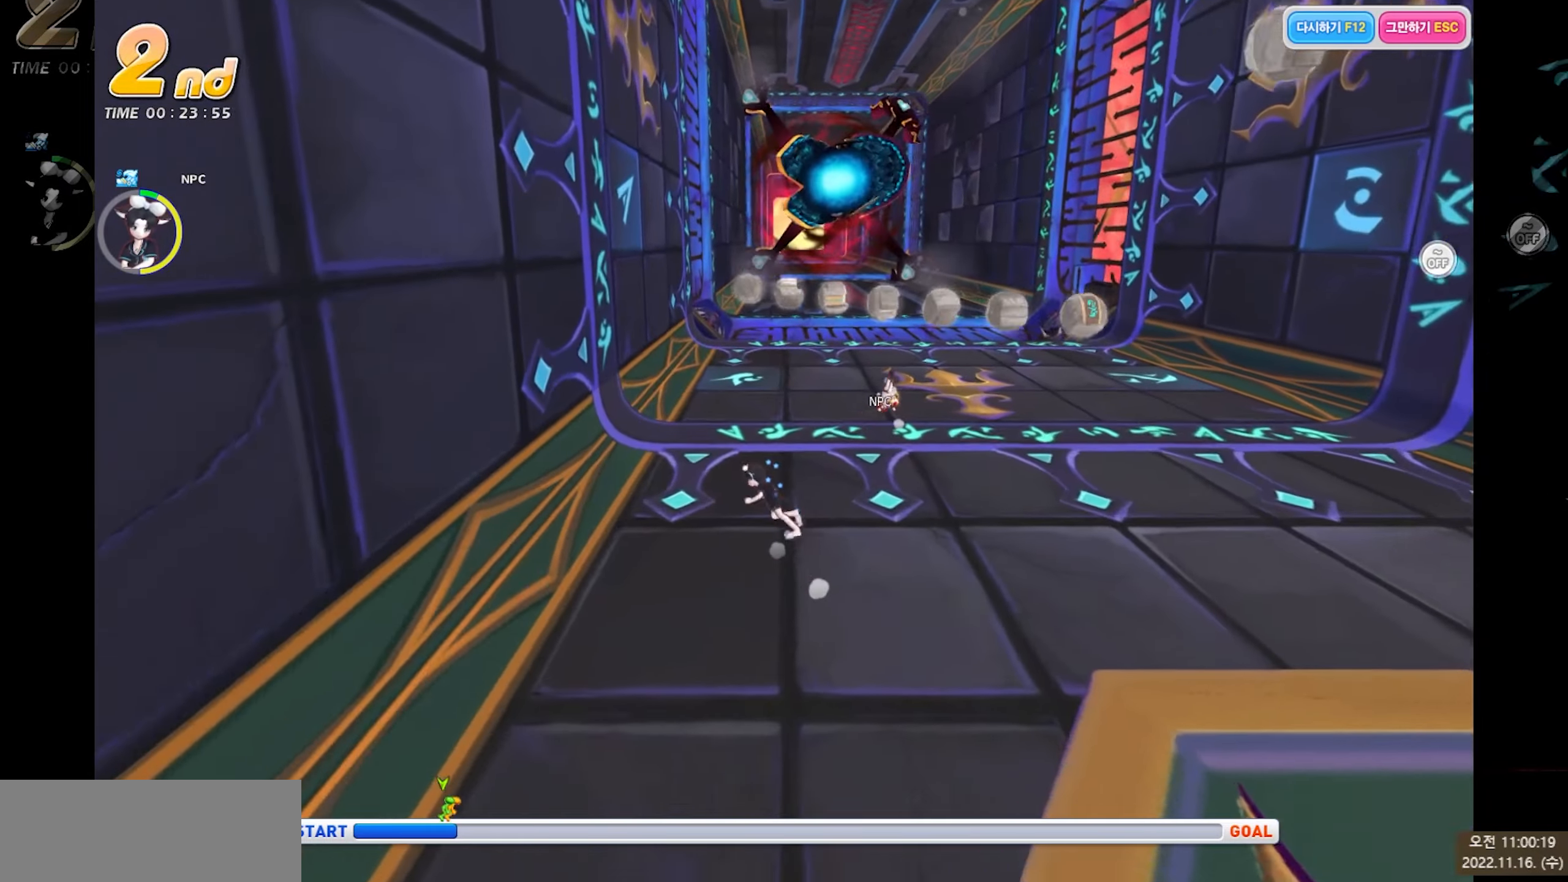
{"keys": ["left", "up"], "events": []}
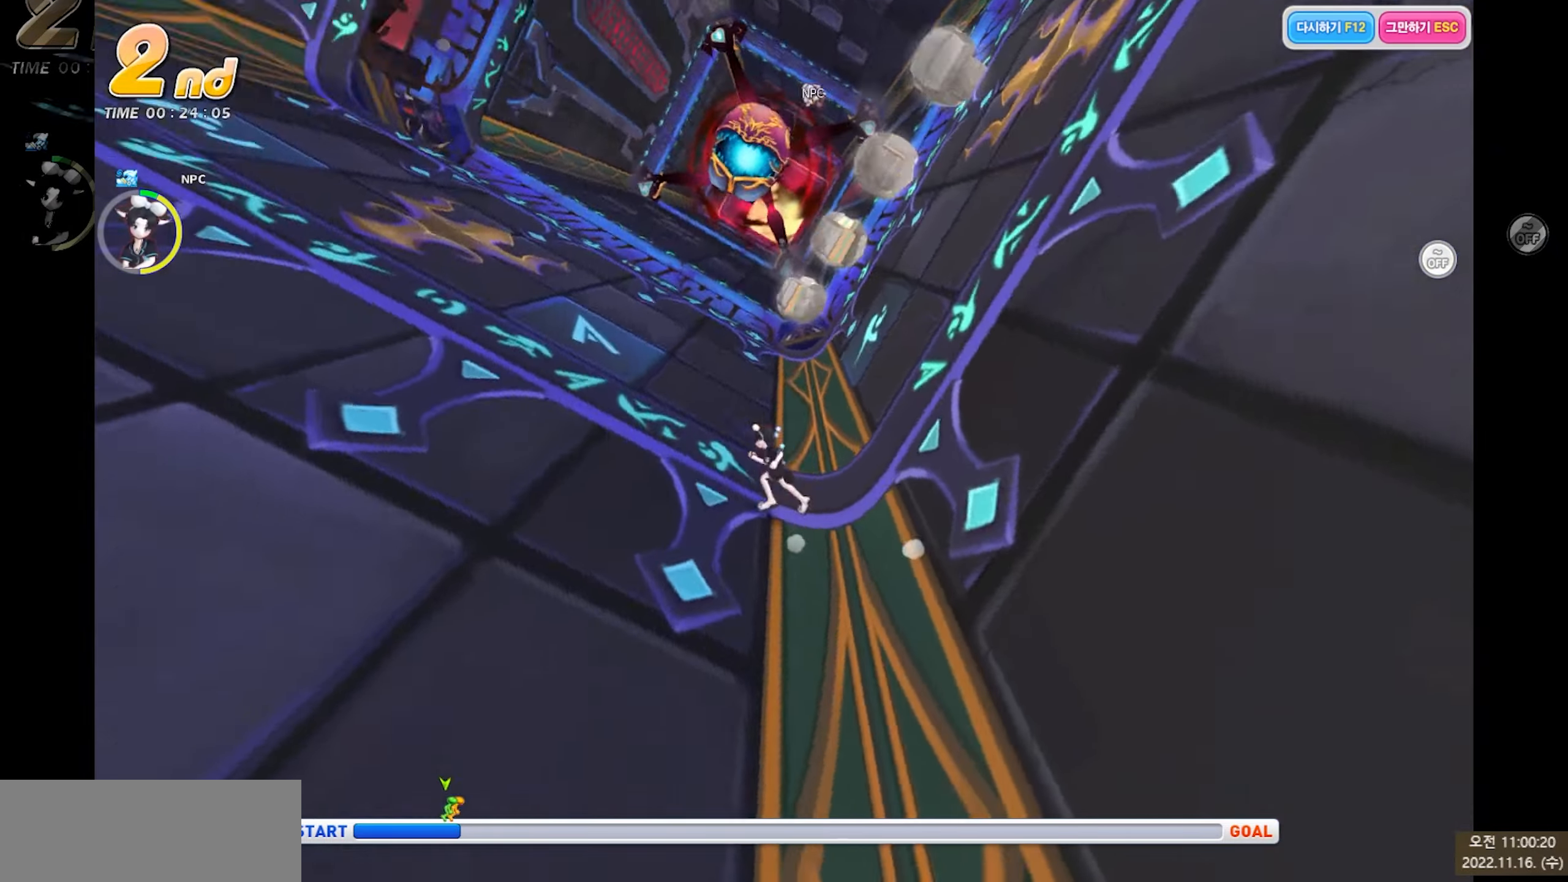
{"keys": ["up"], "events": [[300, "left", "up"]]}
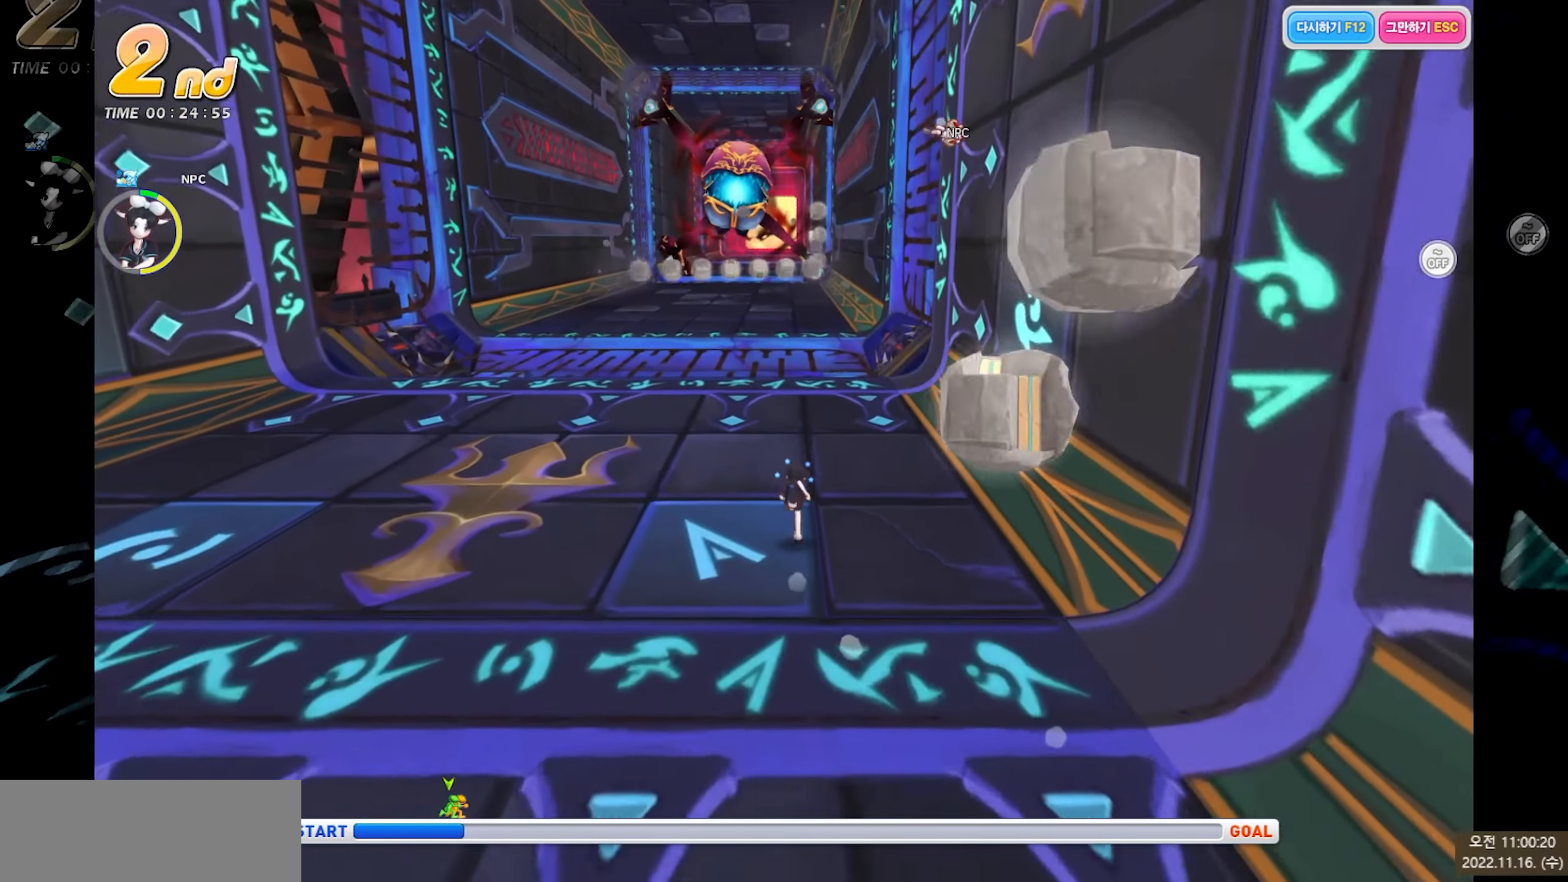
{"keys": ["right", "up"], "events": [[200, "right", "down"]]}
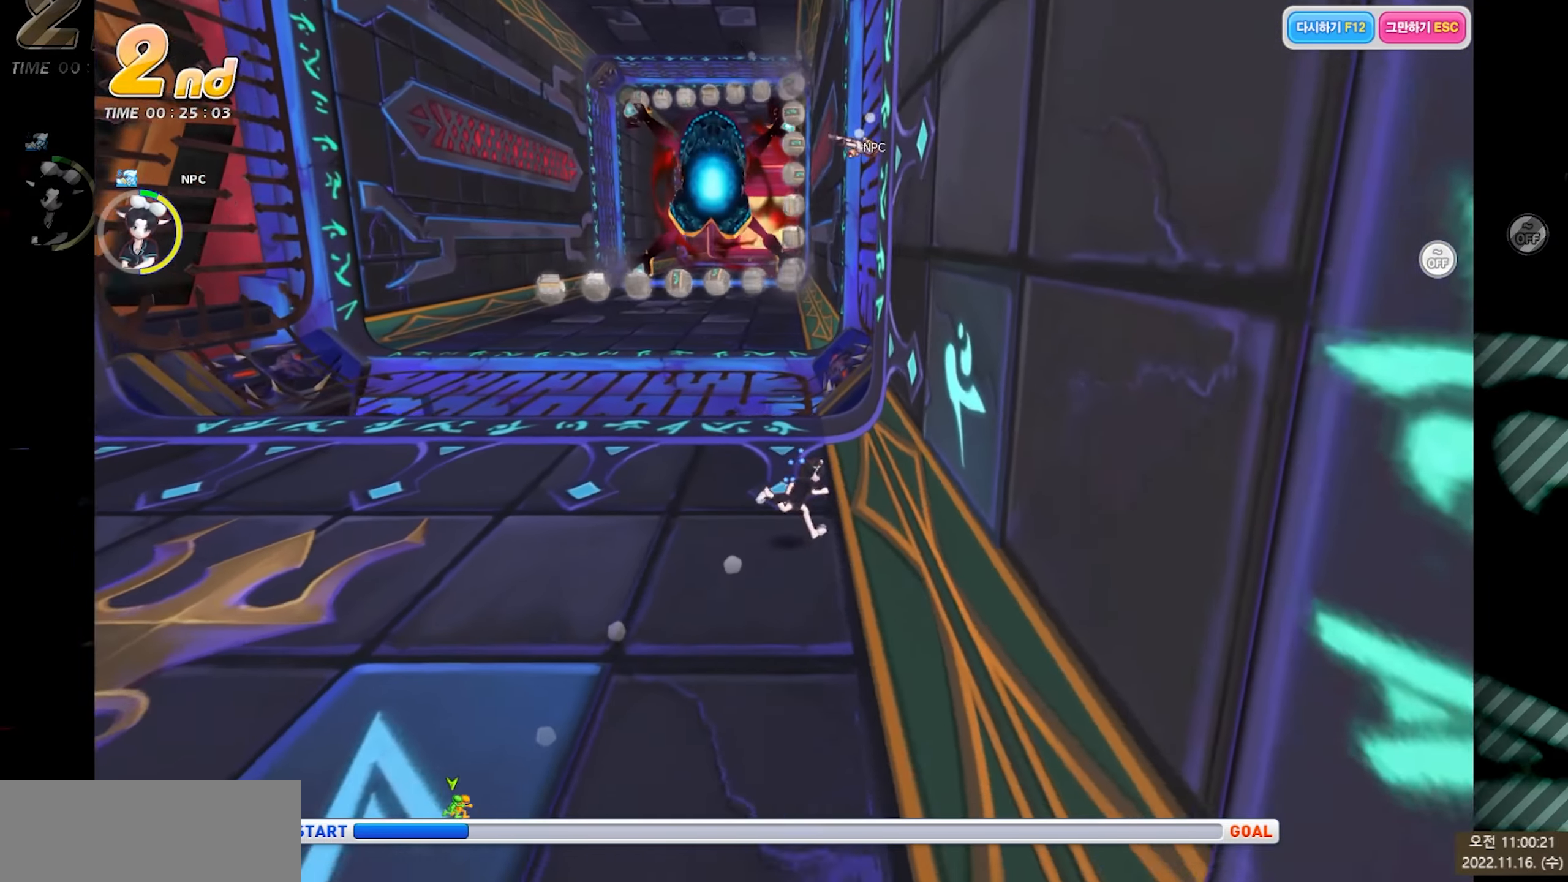
{"keys": ["up"], "events": [[483, "right", "up"]]}
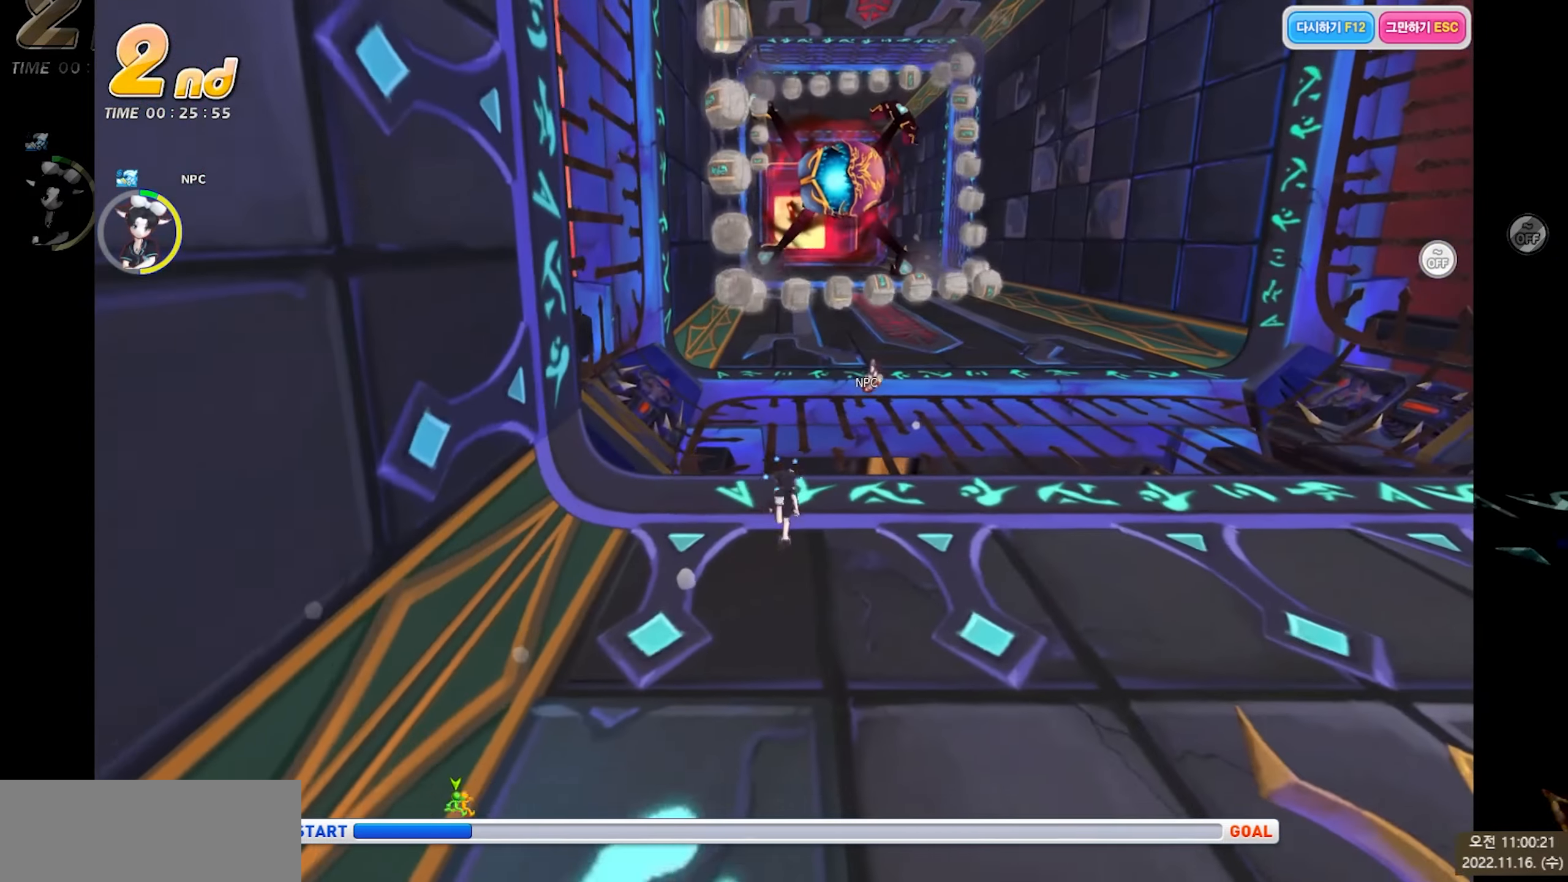
{"keys": ["up"], "events": [[283, "c", "down"], [450, "c", "up"]]}
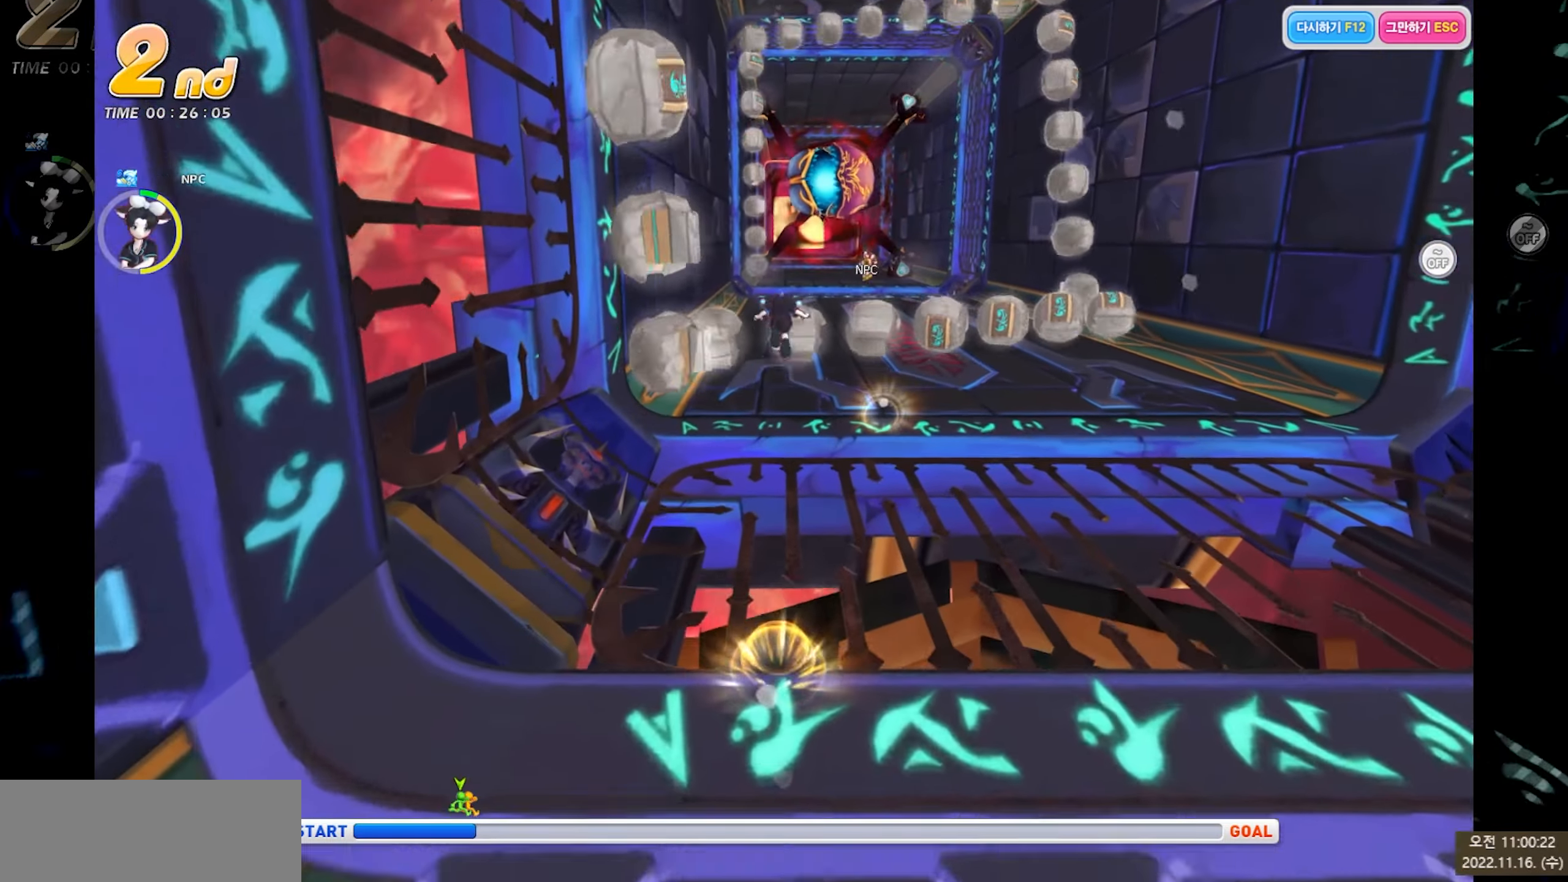
{"keys": ["up"], "events": [[17, "c", "down"], [100, "c", "up"]]}
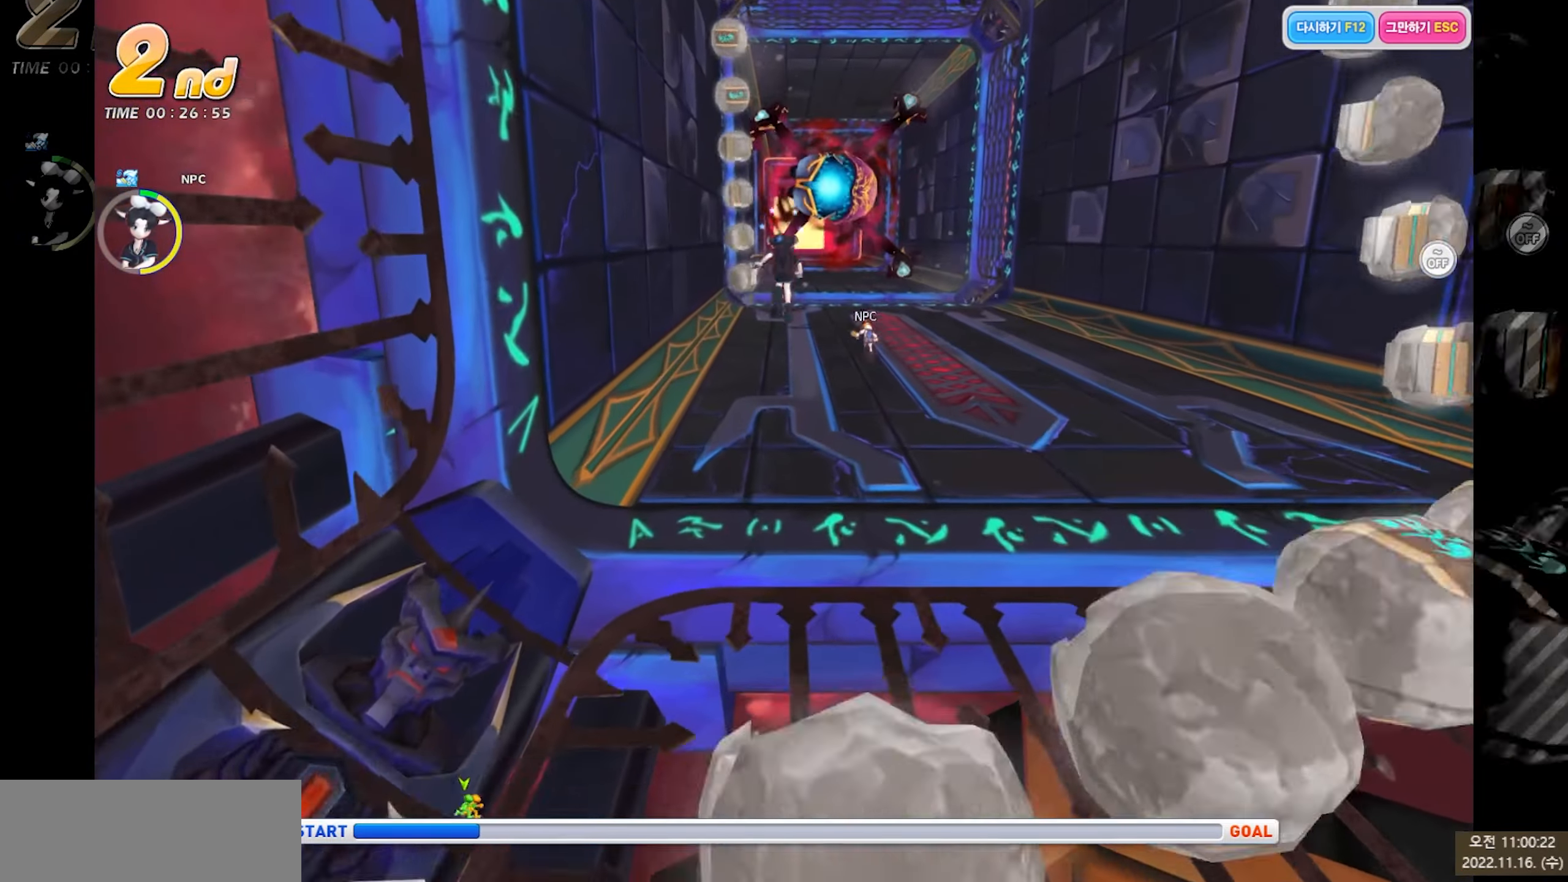
{"keys": ["up"], "events": []}
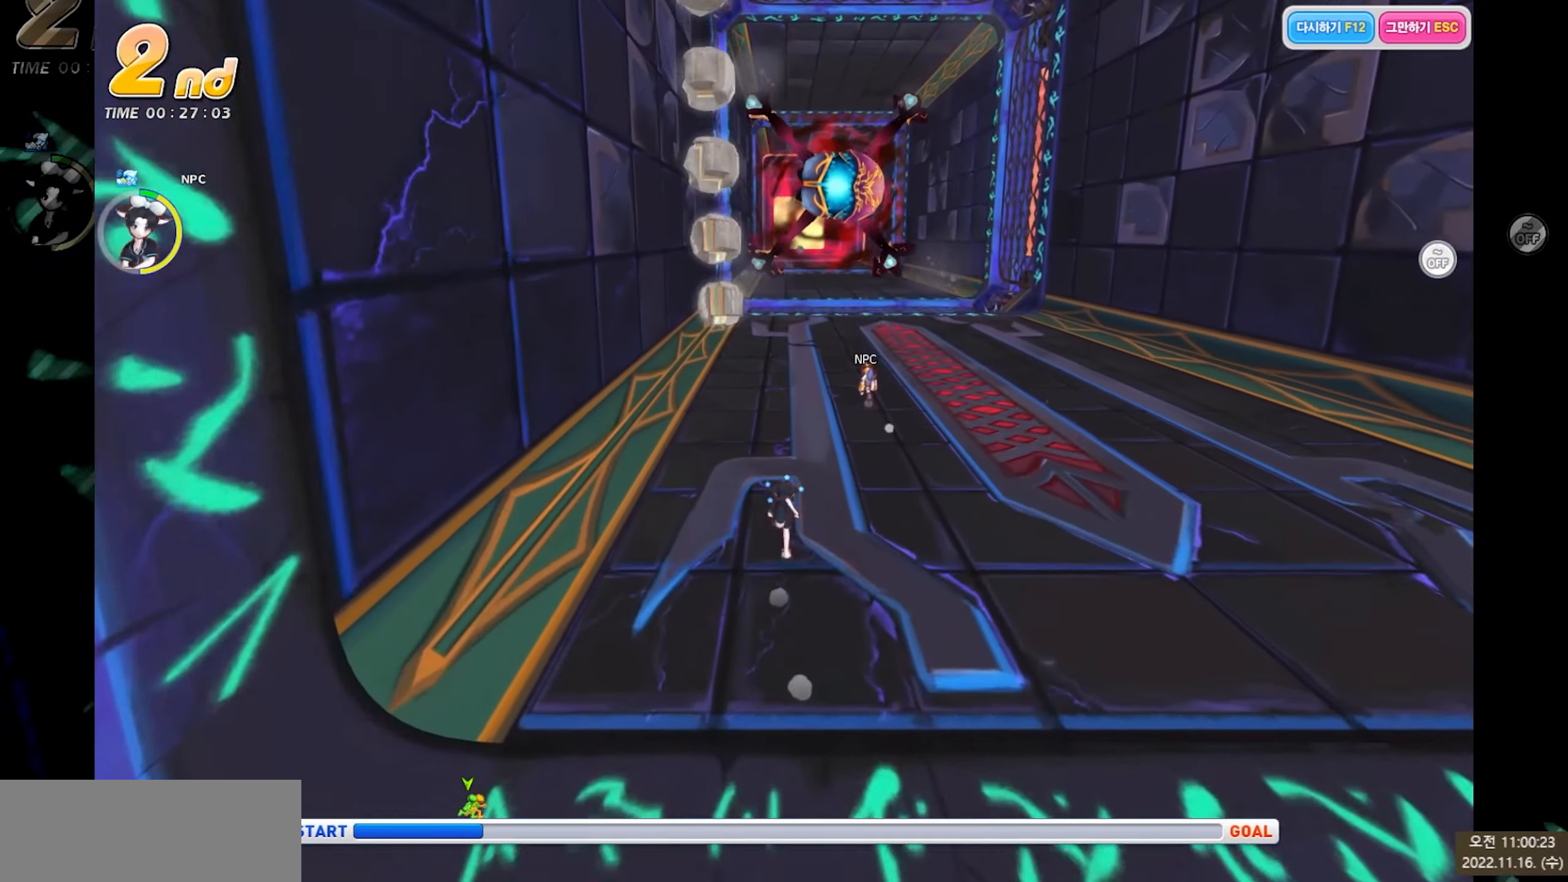
{"keys": ["up"], "events": []}
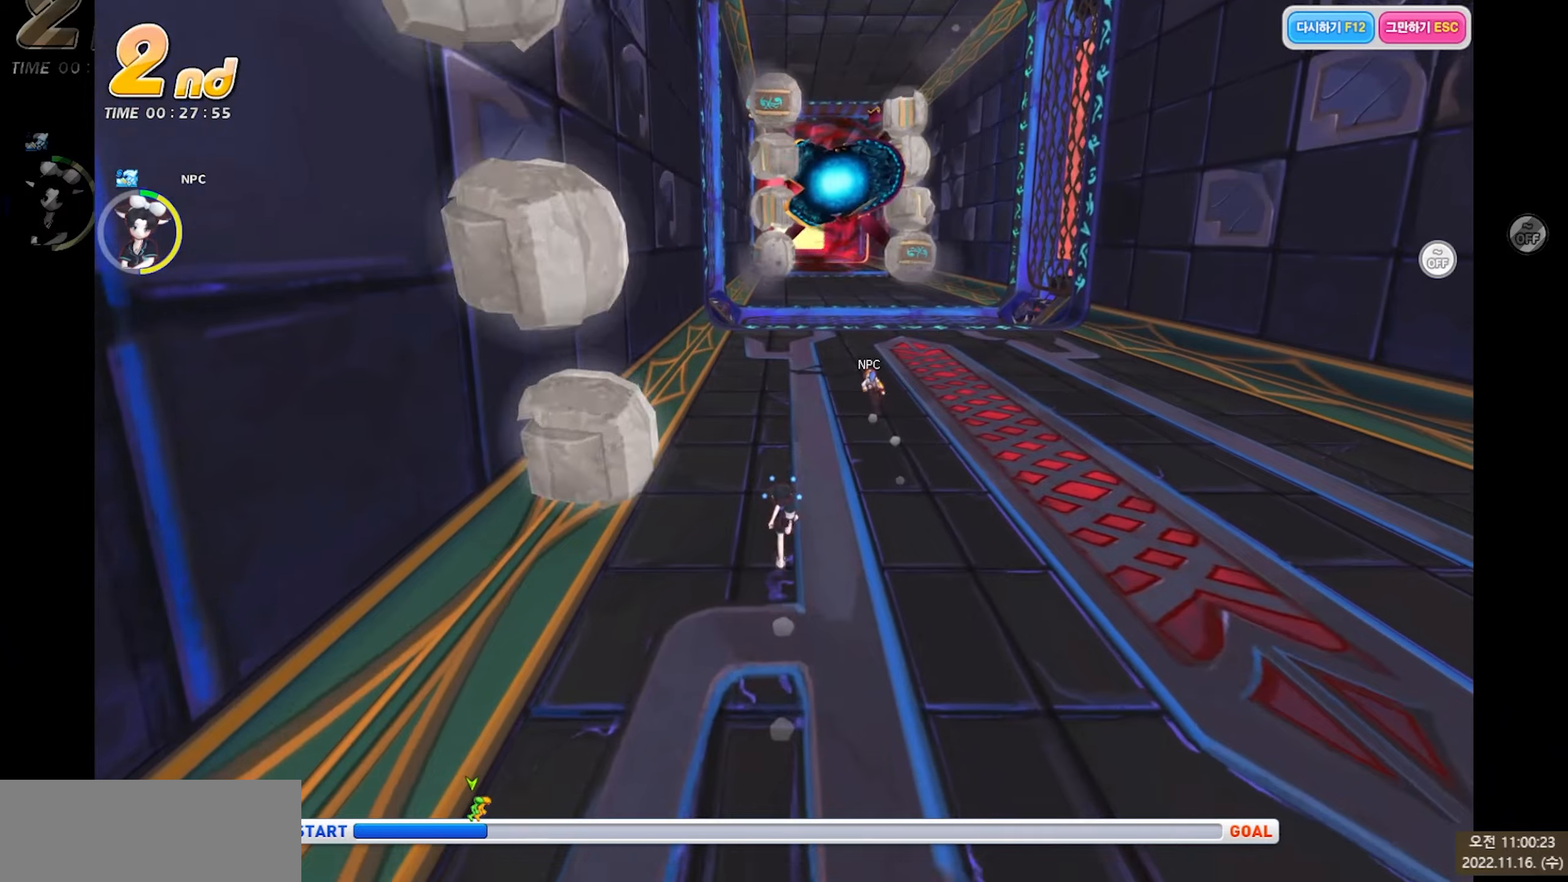
{"keys": ["up"], "events": []}
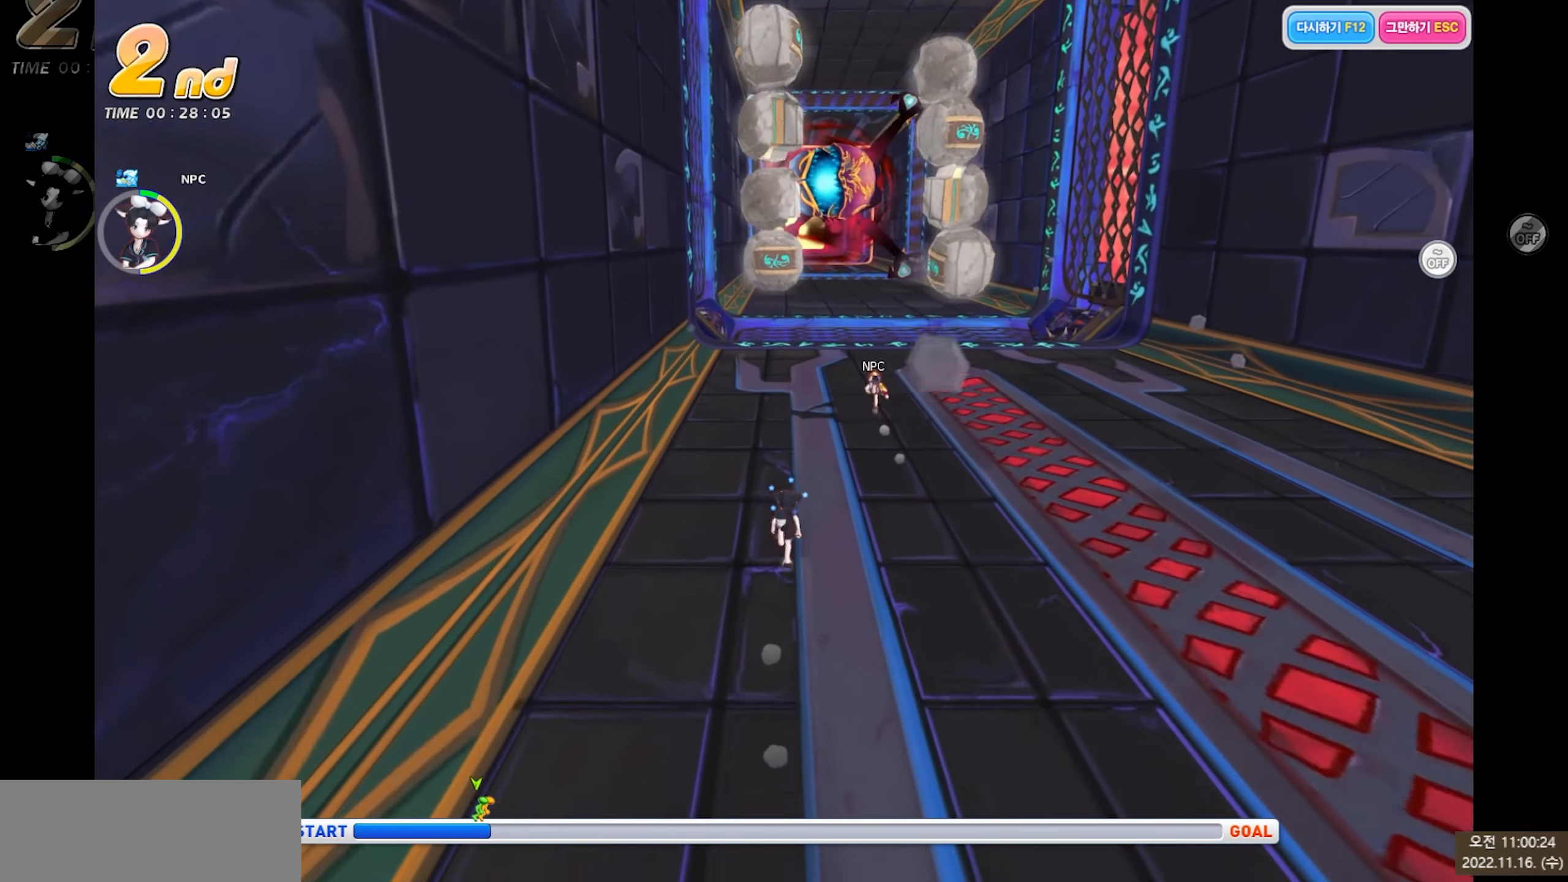
{"keys": ["up"], "events": [[134, "right", "down"], [400, "right", "up"]]}
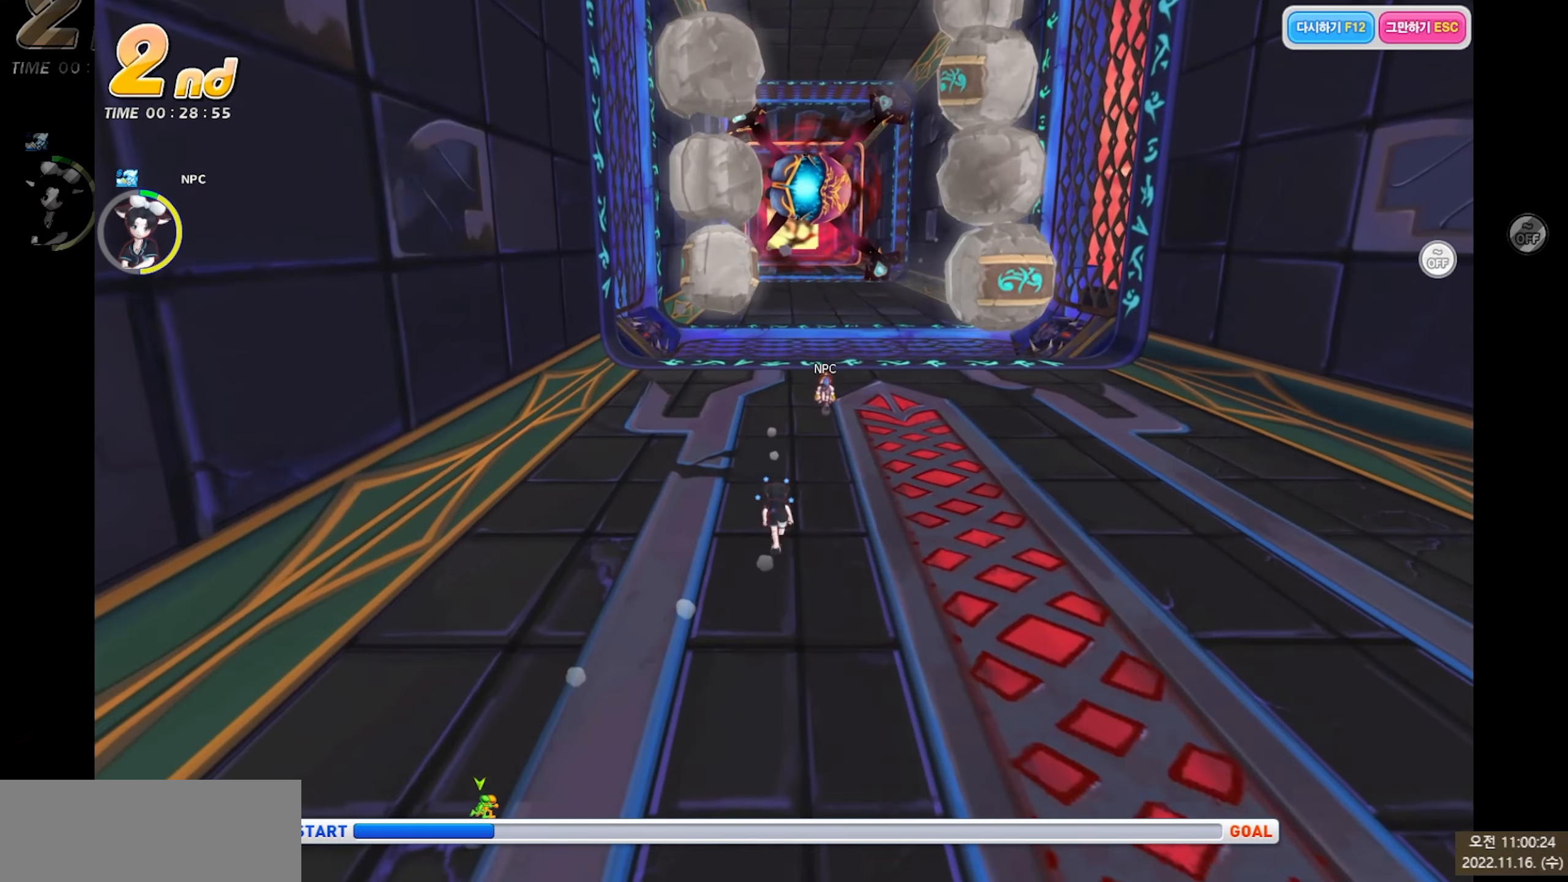
{"keys": ["up"], "events": []}
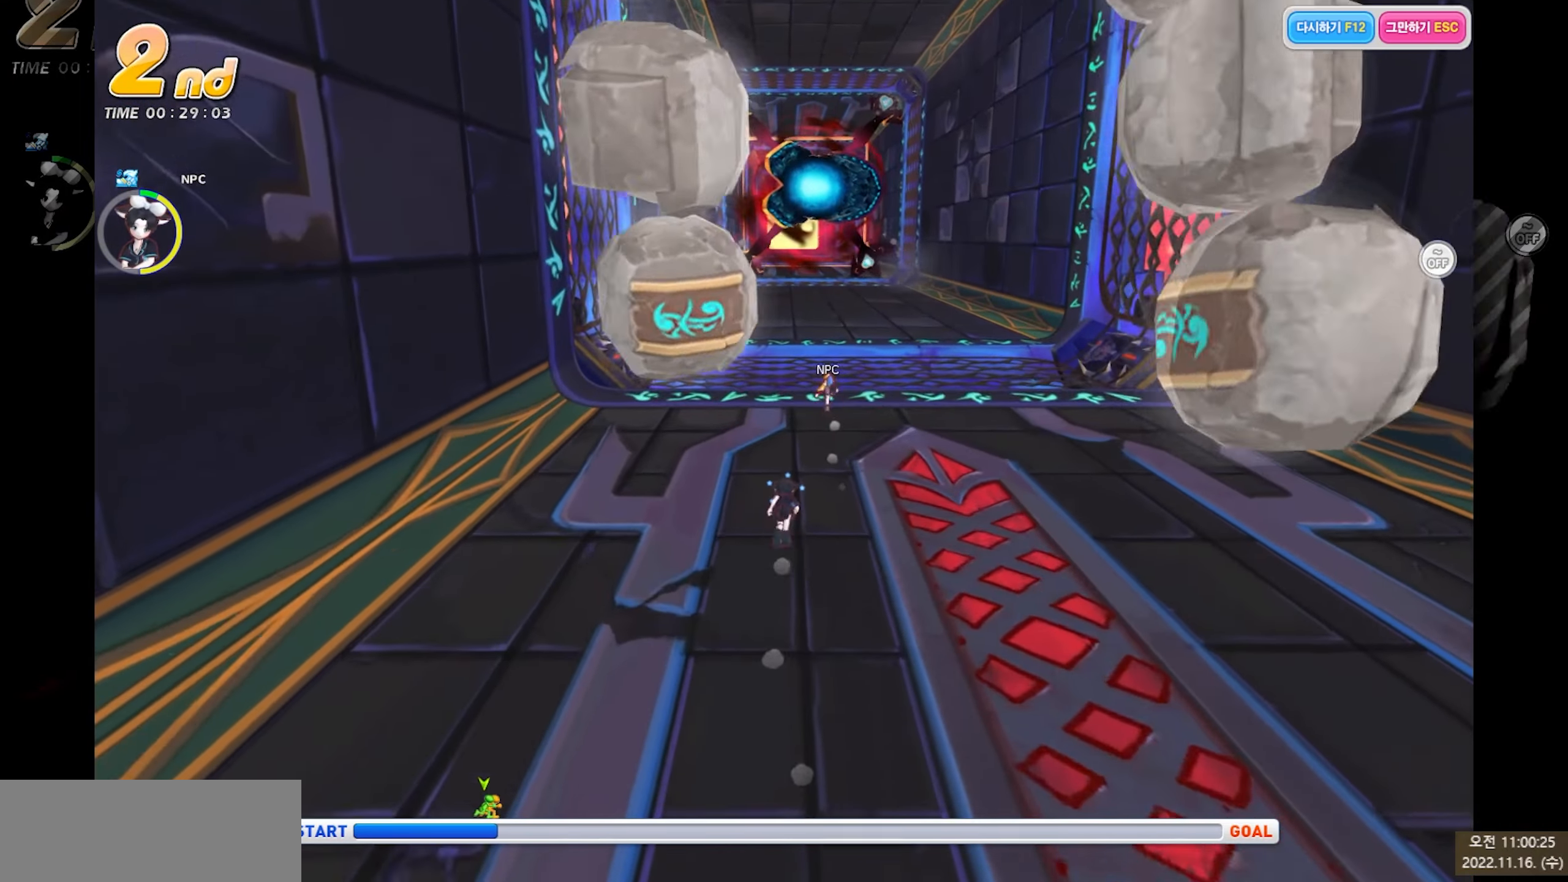
{"keys": ["up"], "events": []}
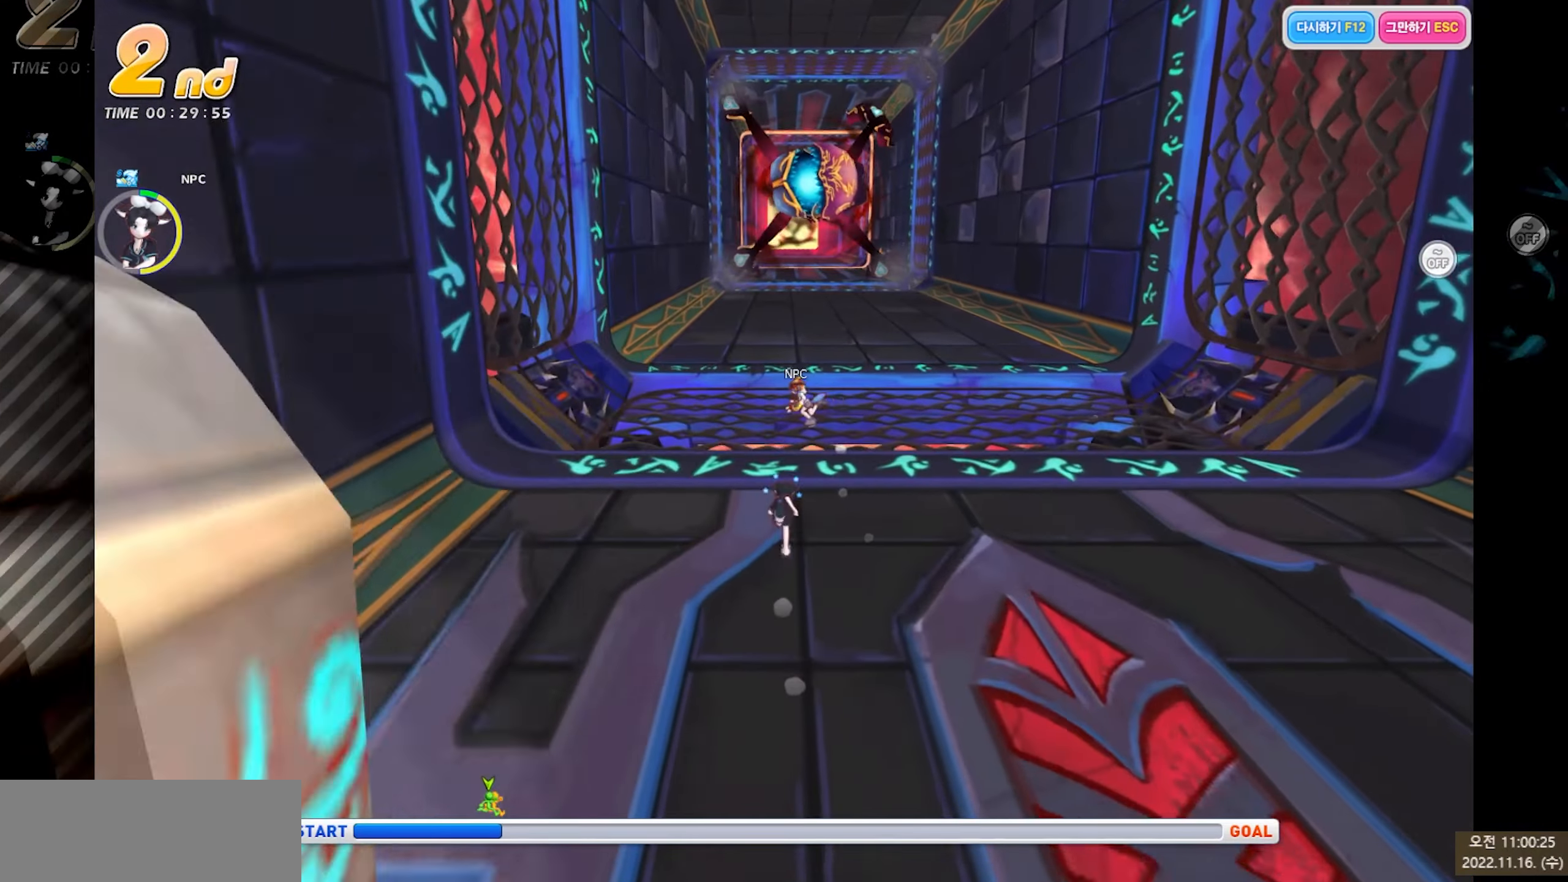
{"keys": ["left", "up"], "events": [[384, "left", "down"]]}
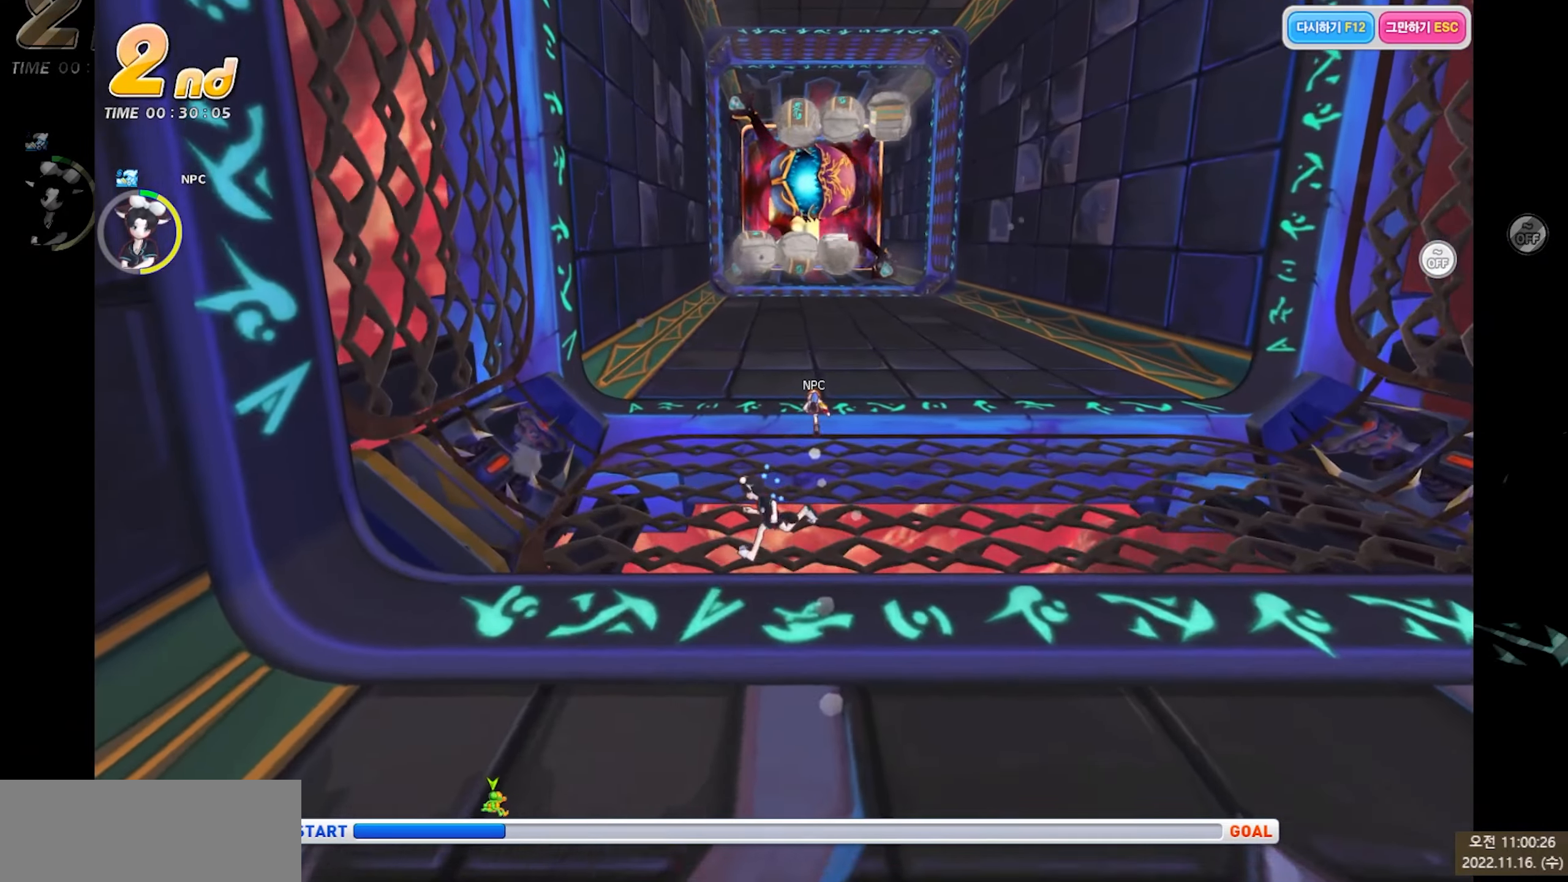
{"keys": ["up"], "events": [[217, "left", "up"]]}
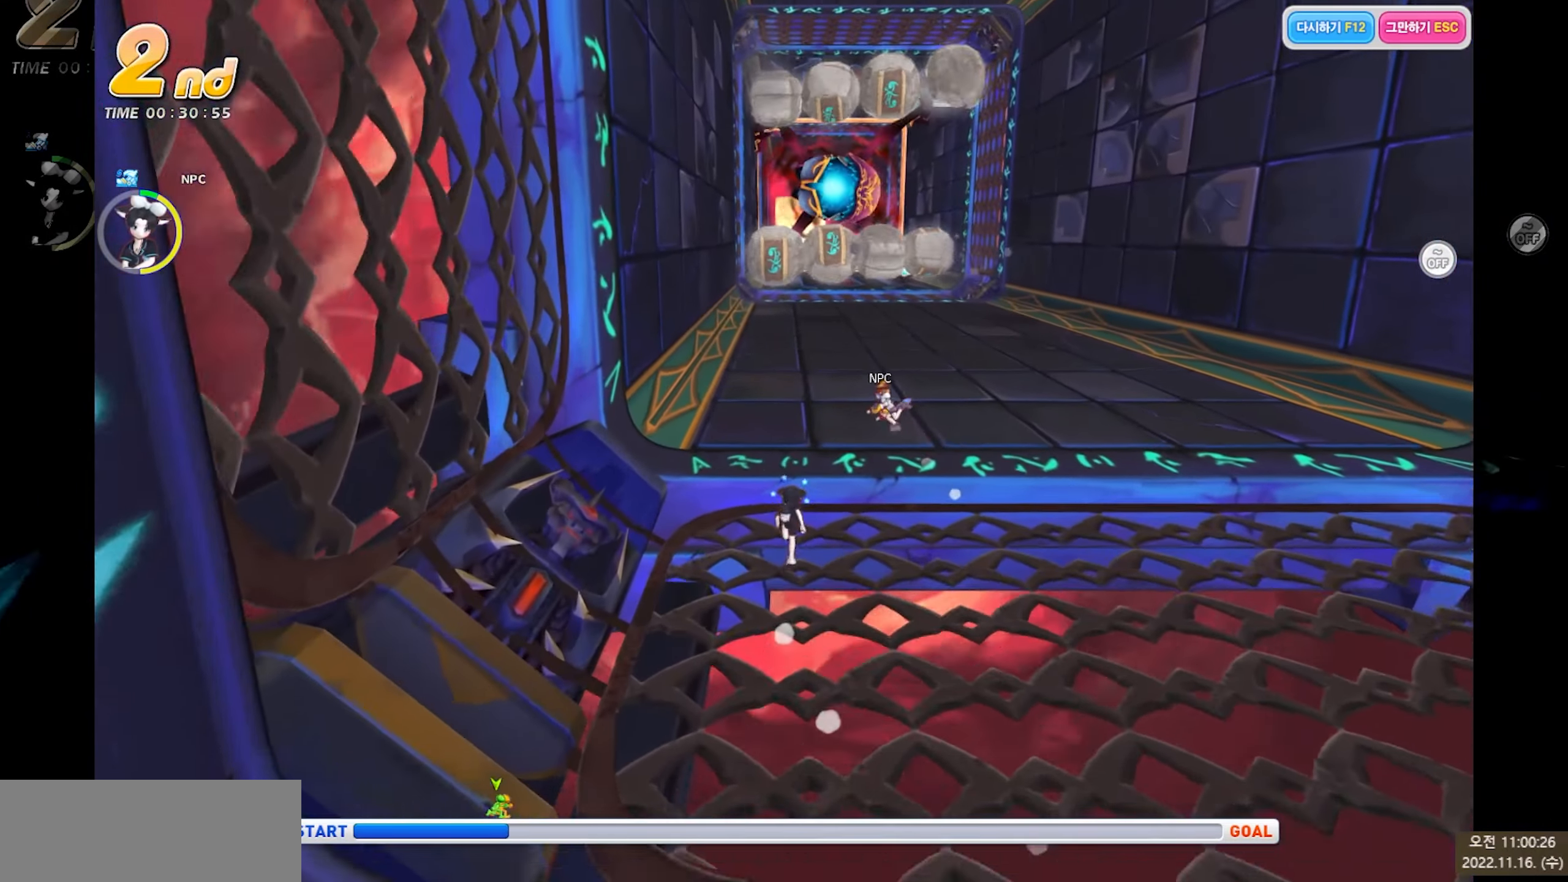
{"keys": ["left", "up"], "events": [[34, "left", "down"]]}
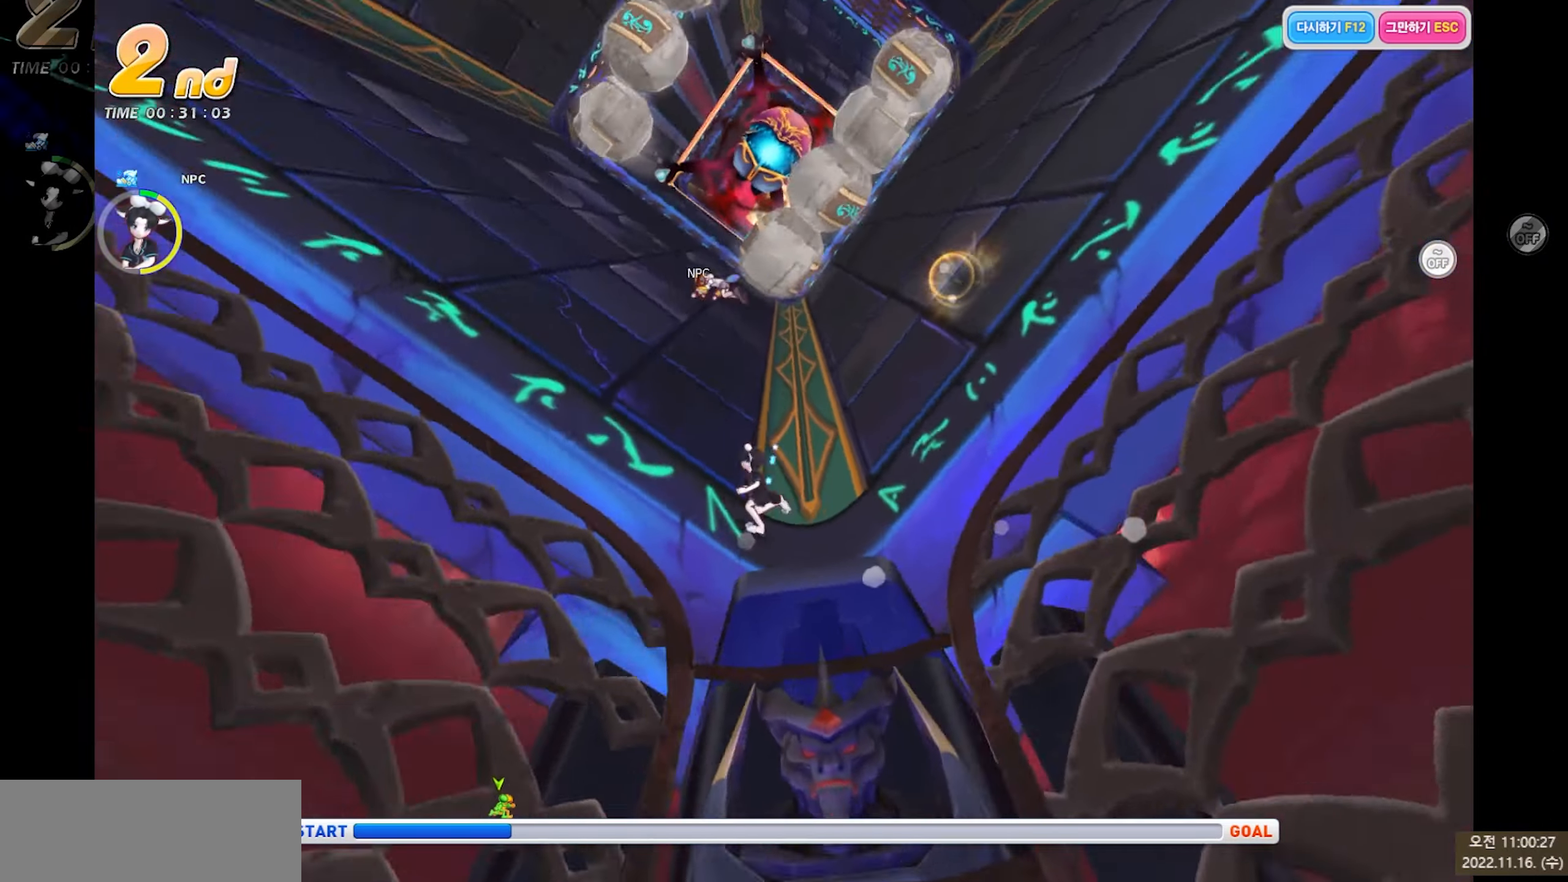
{"keys": ["left", "up"], "events": []}